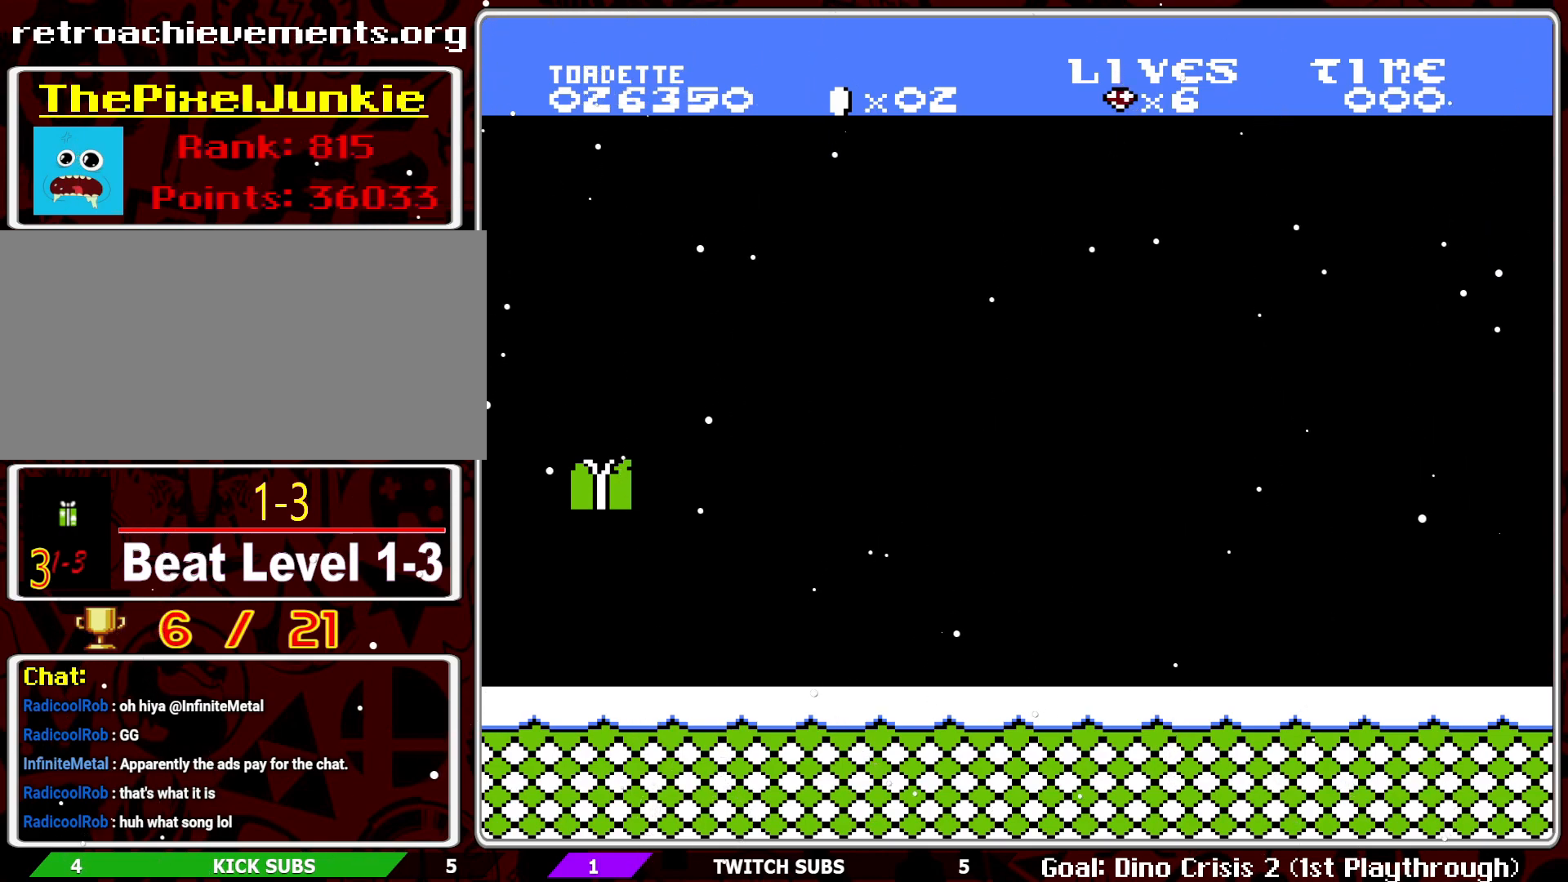
Gameplay with a controller (Nintendo layout); each line is a JSON object with the inputs held at the frame after it. "events" lists button and stick changes between this image and that frame as [ms after this image, input, new state], when the widget could be followed in between. Not read: L3 R3.
{"buttons": [], "events": []}
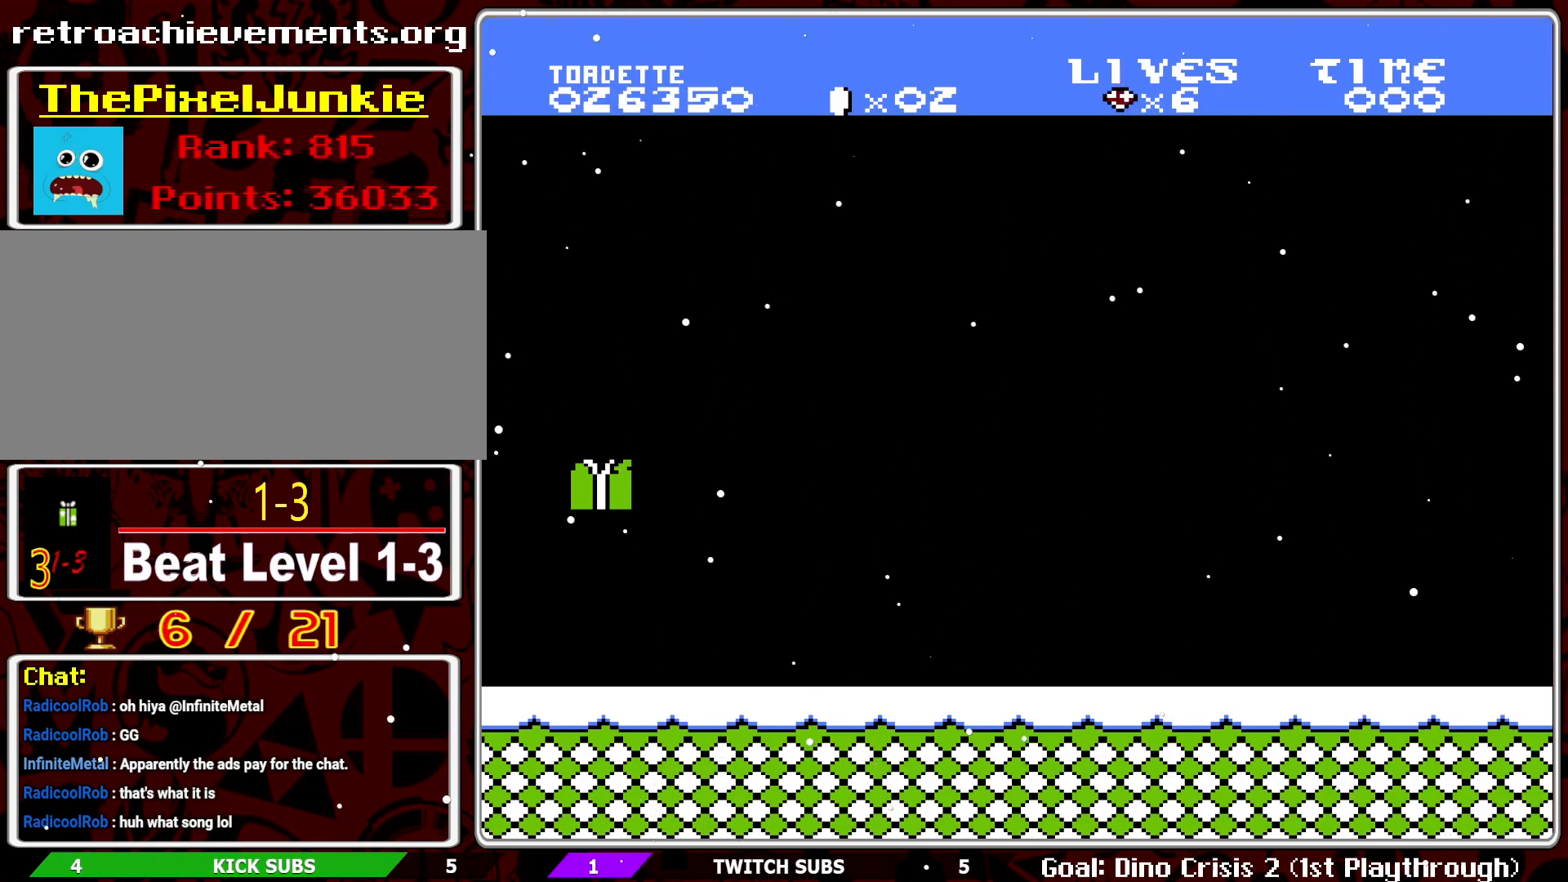
{"buttons": [], "events": []}
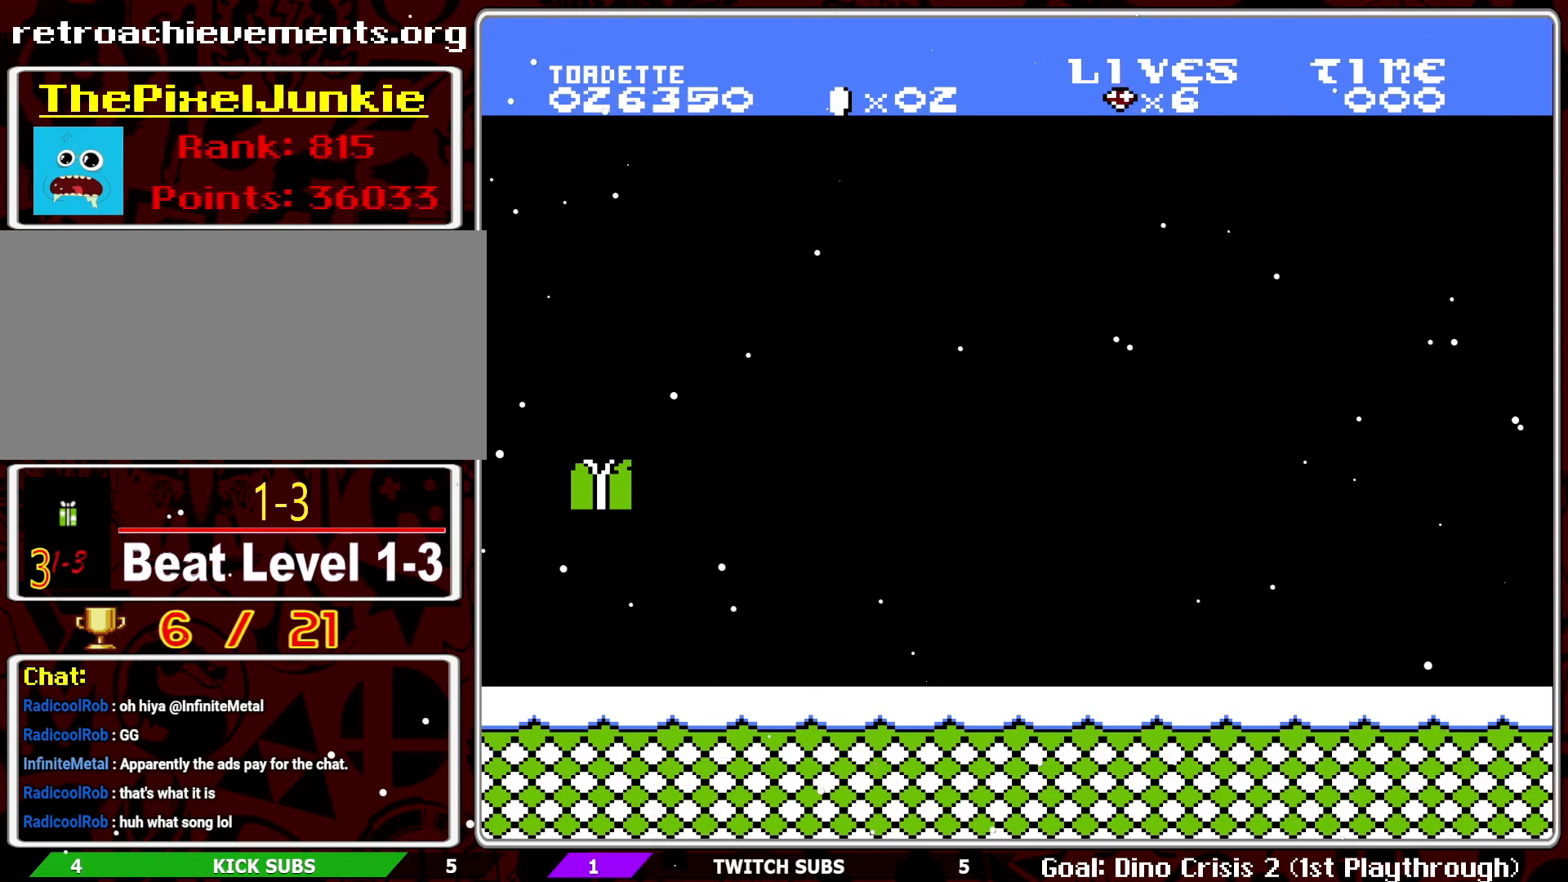
{"buttons": [], "events": [[150, "DPAD_LEFT", "down"], [233, "DPAD_LEFT", "up"]]}
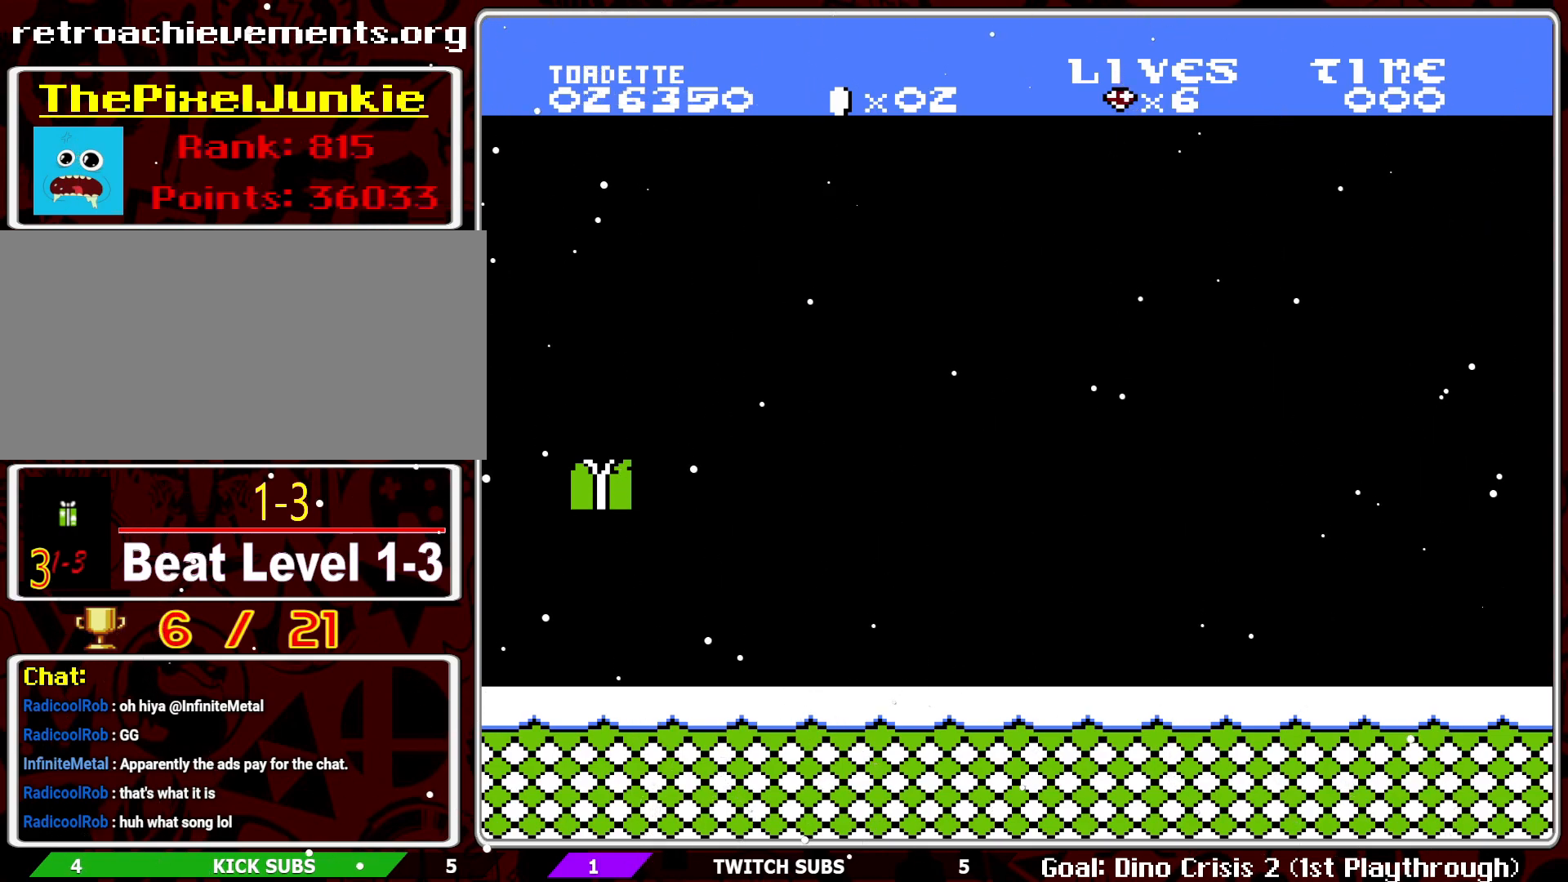
{"buttons": [], "events": []}
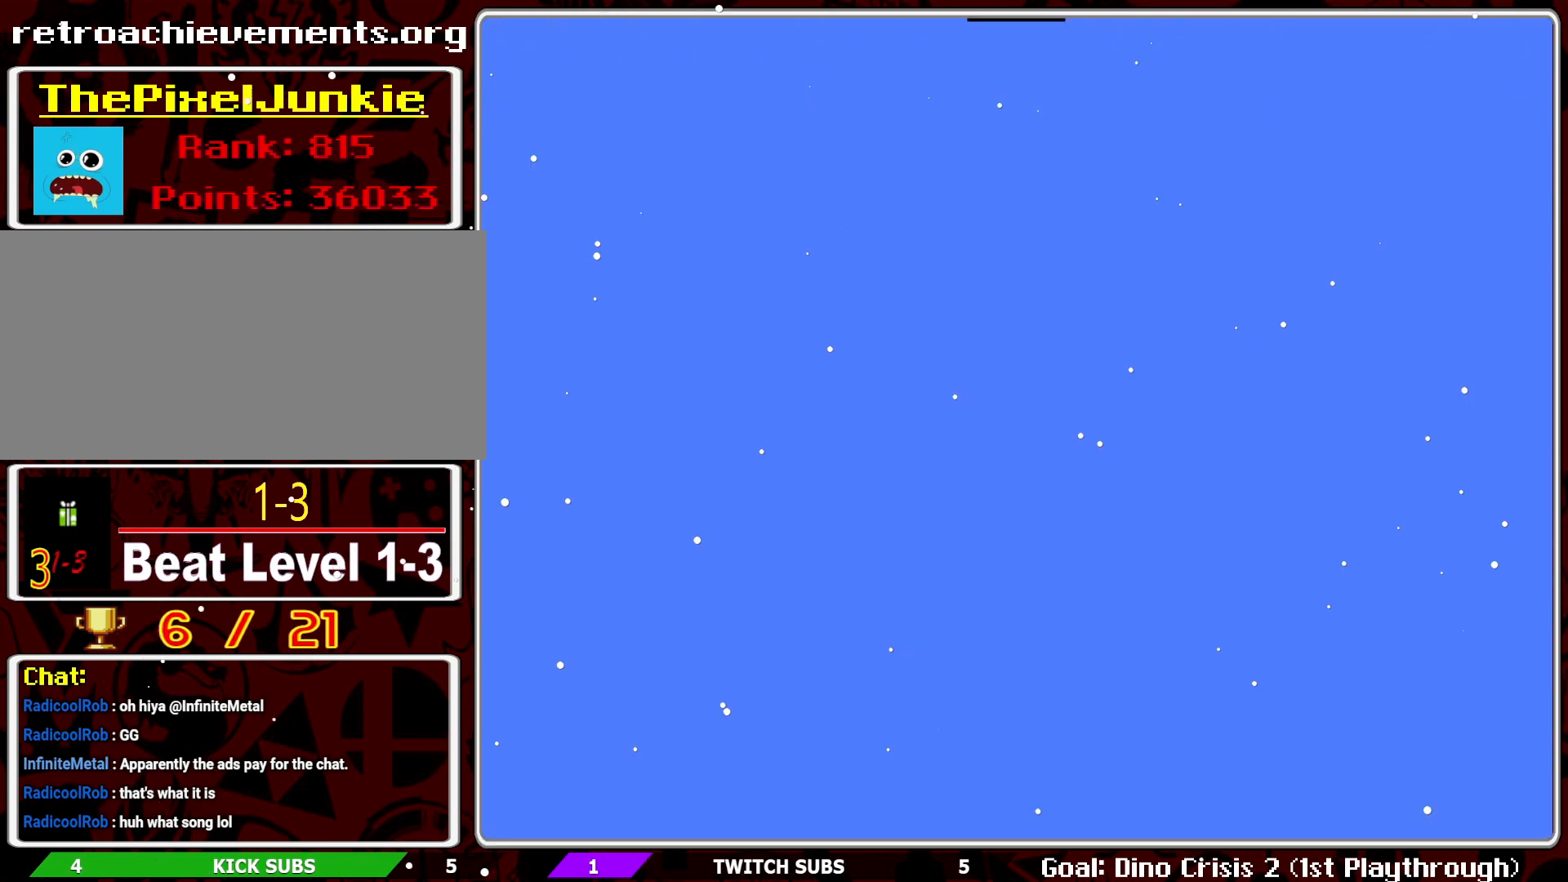
{"buttons": [], "events": []}
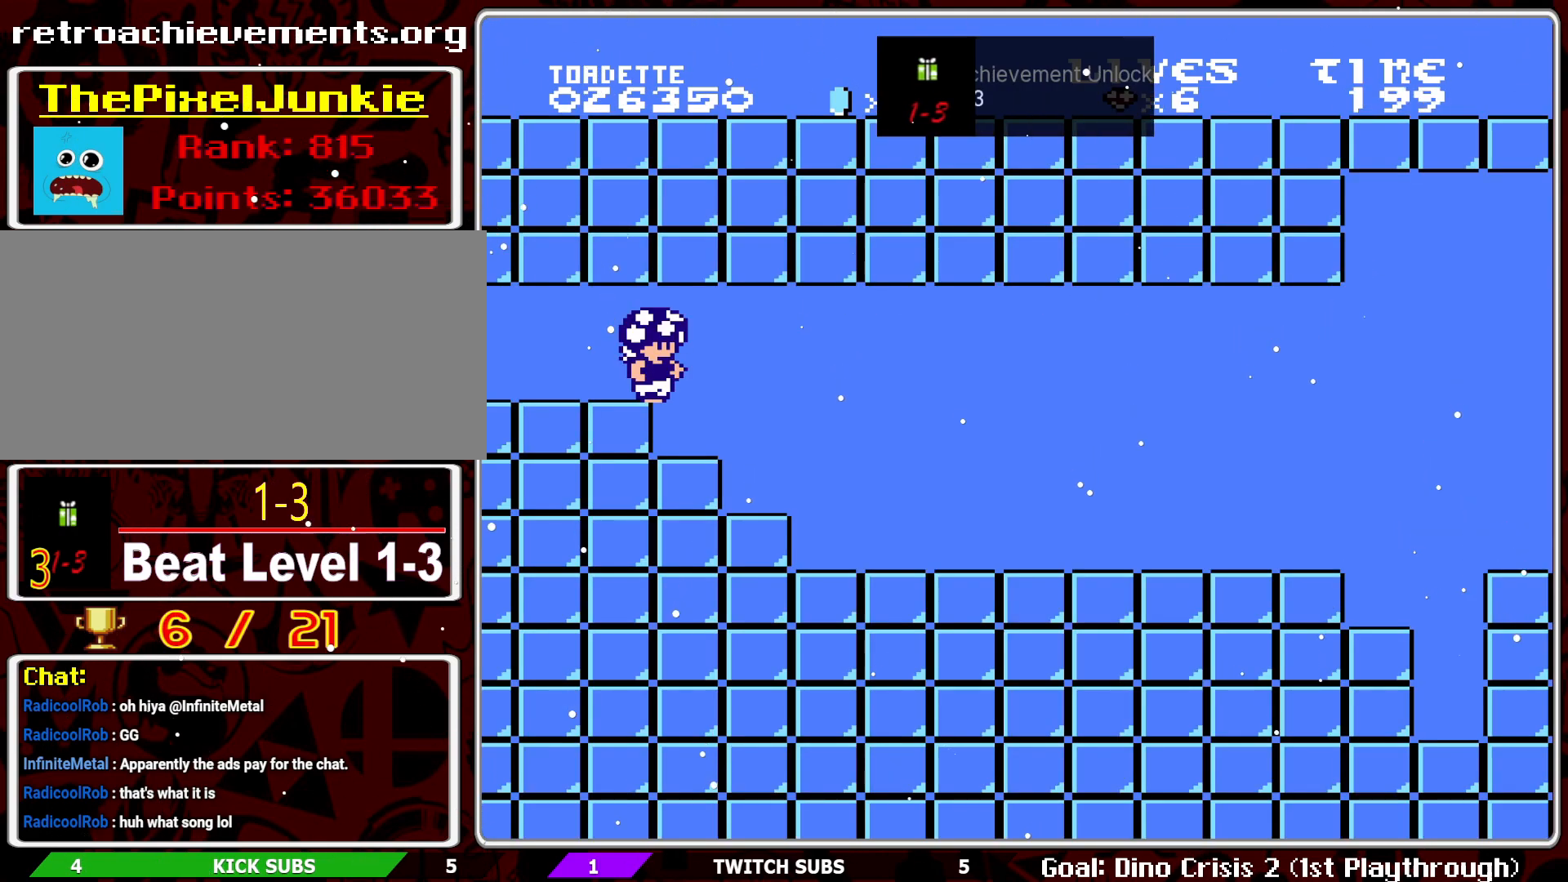
{"buttons": ["B", "DPAD_RIGHT"], "events": [[283, "DPAD_RIGHT", "down"], [300, "B", "down"]]}
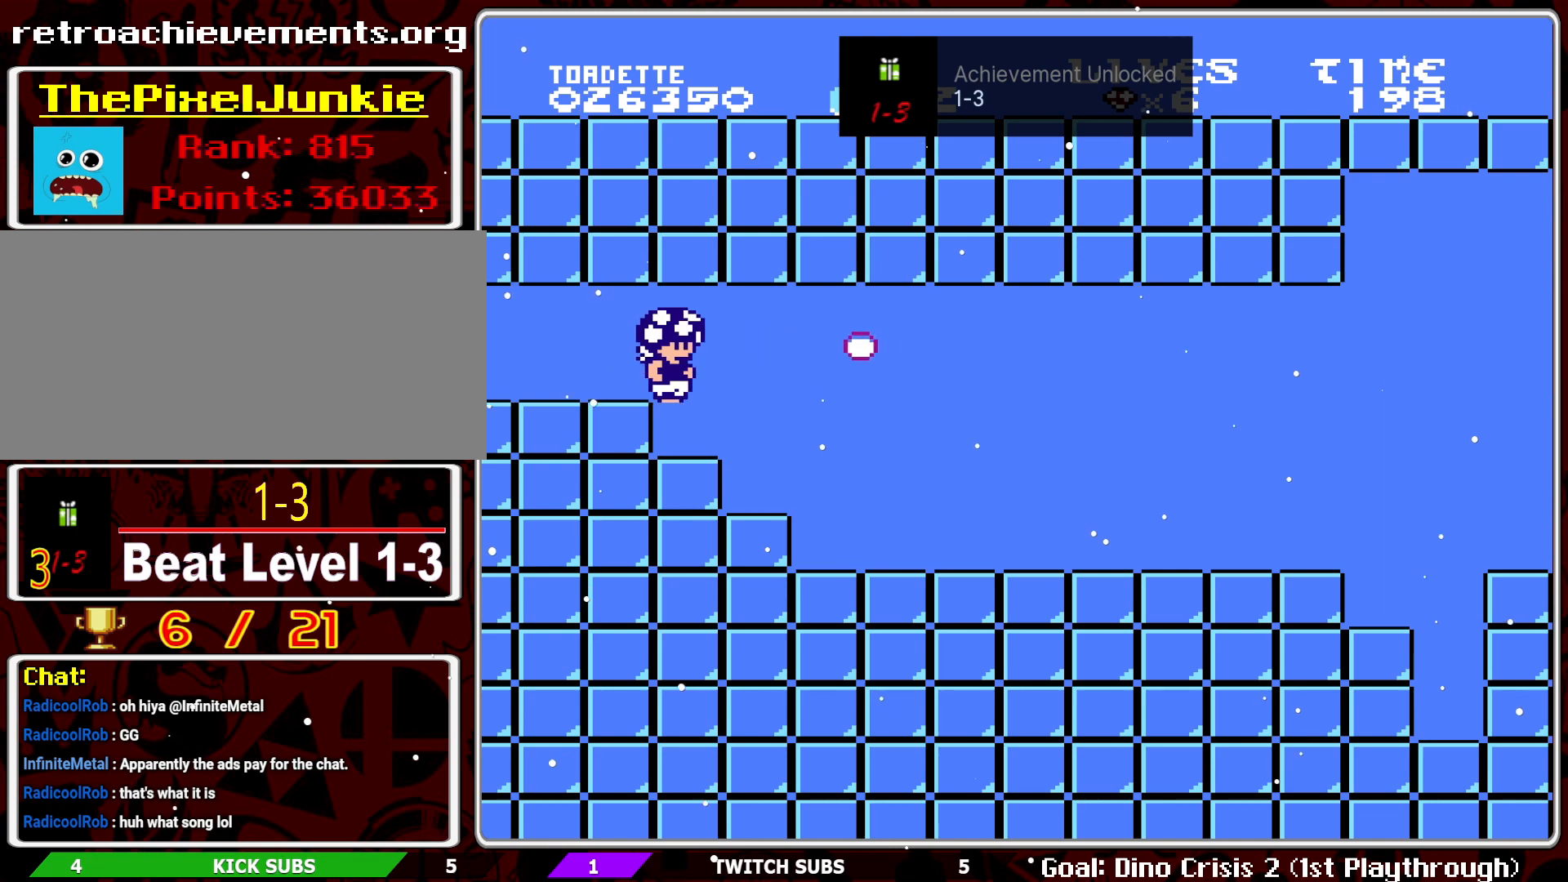
{"buttons": ["B", "DPAD_RIGHT"], "events": []}
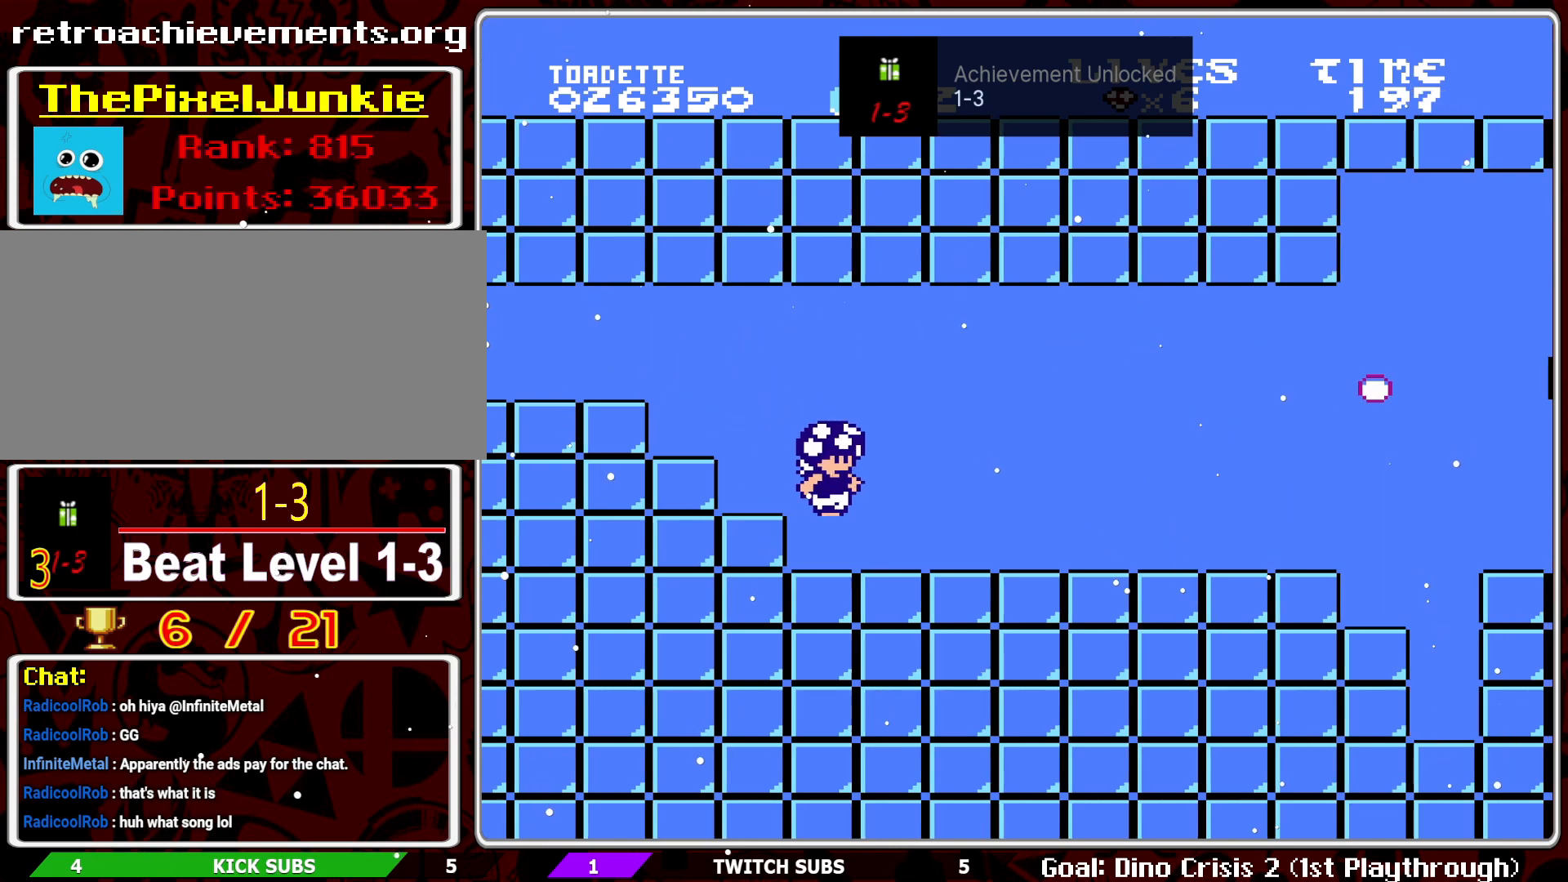
{"buttons": ["B"], "events": [[400, "DPAD_RIGHT", "up"]]}
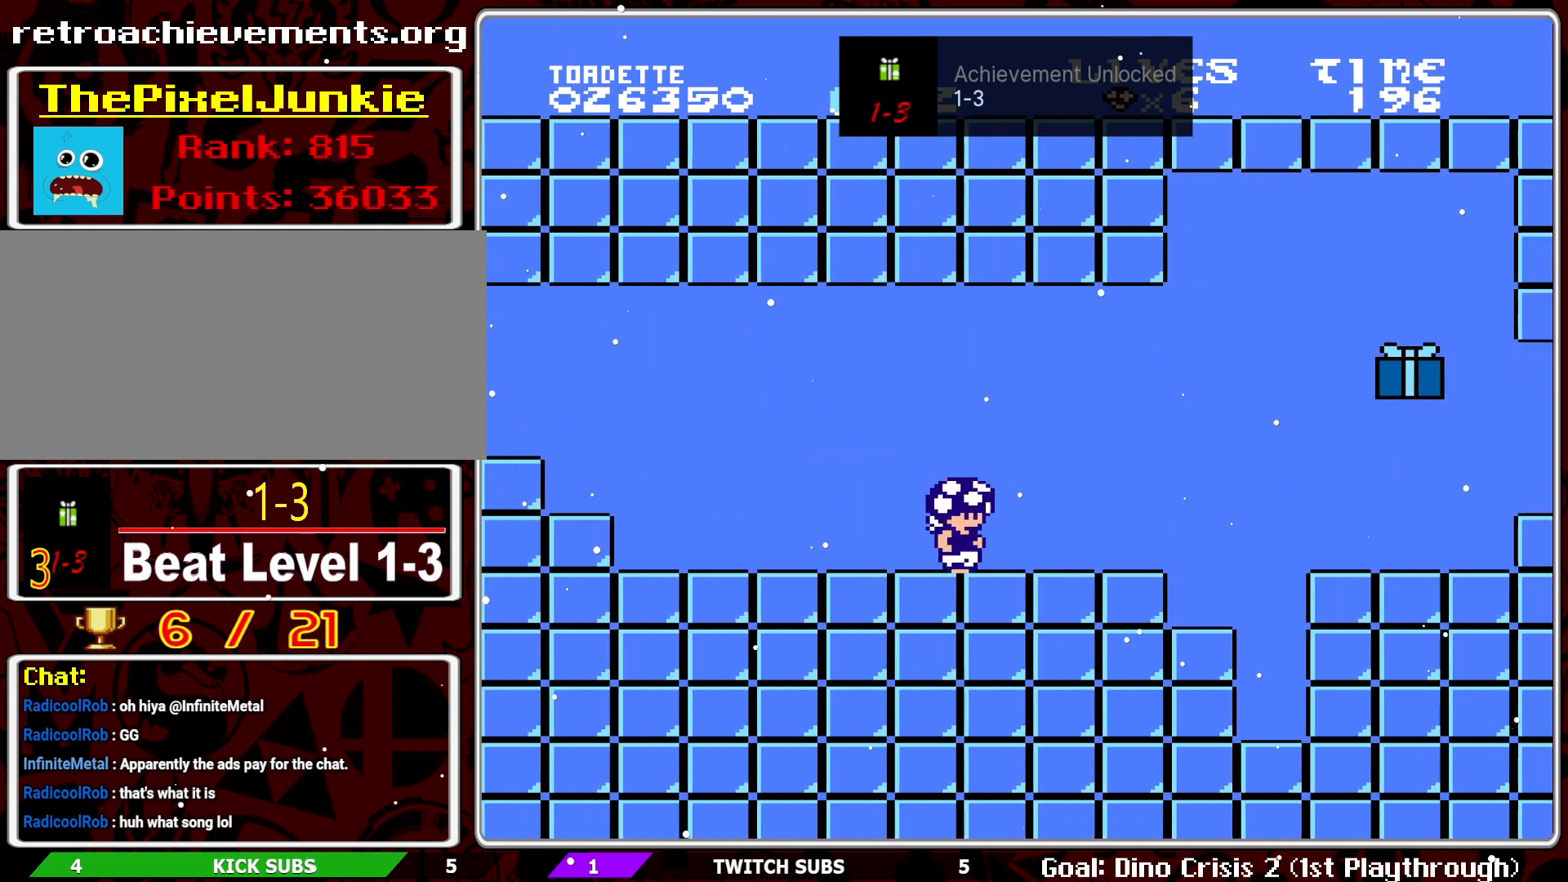
{"buttons": ["B"], "events": [[200, "DPAD_RIGHT", "down"], [283, "A", "down"], [317, "DPAD_RIGHT", "up"], [367, "A", "up"]]}
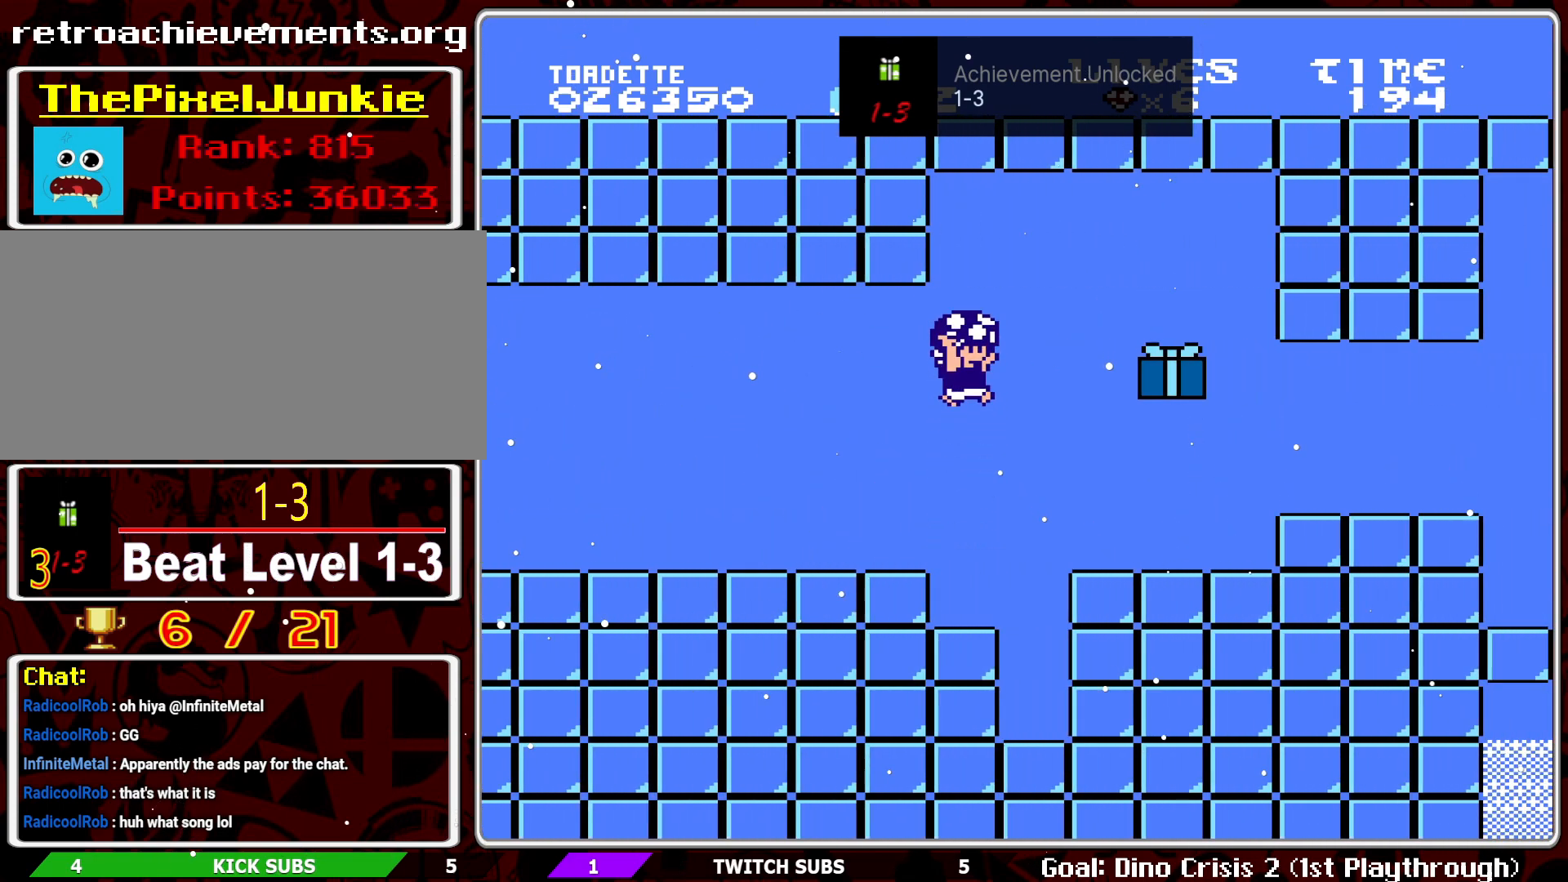
{"buttons": ["B"], "events": [[317, "A", "down"], [433, "A", "up"]]}
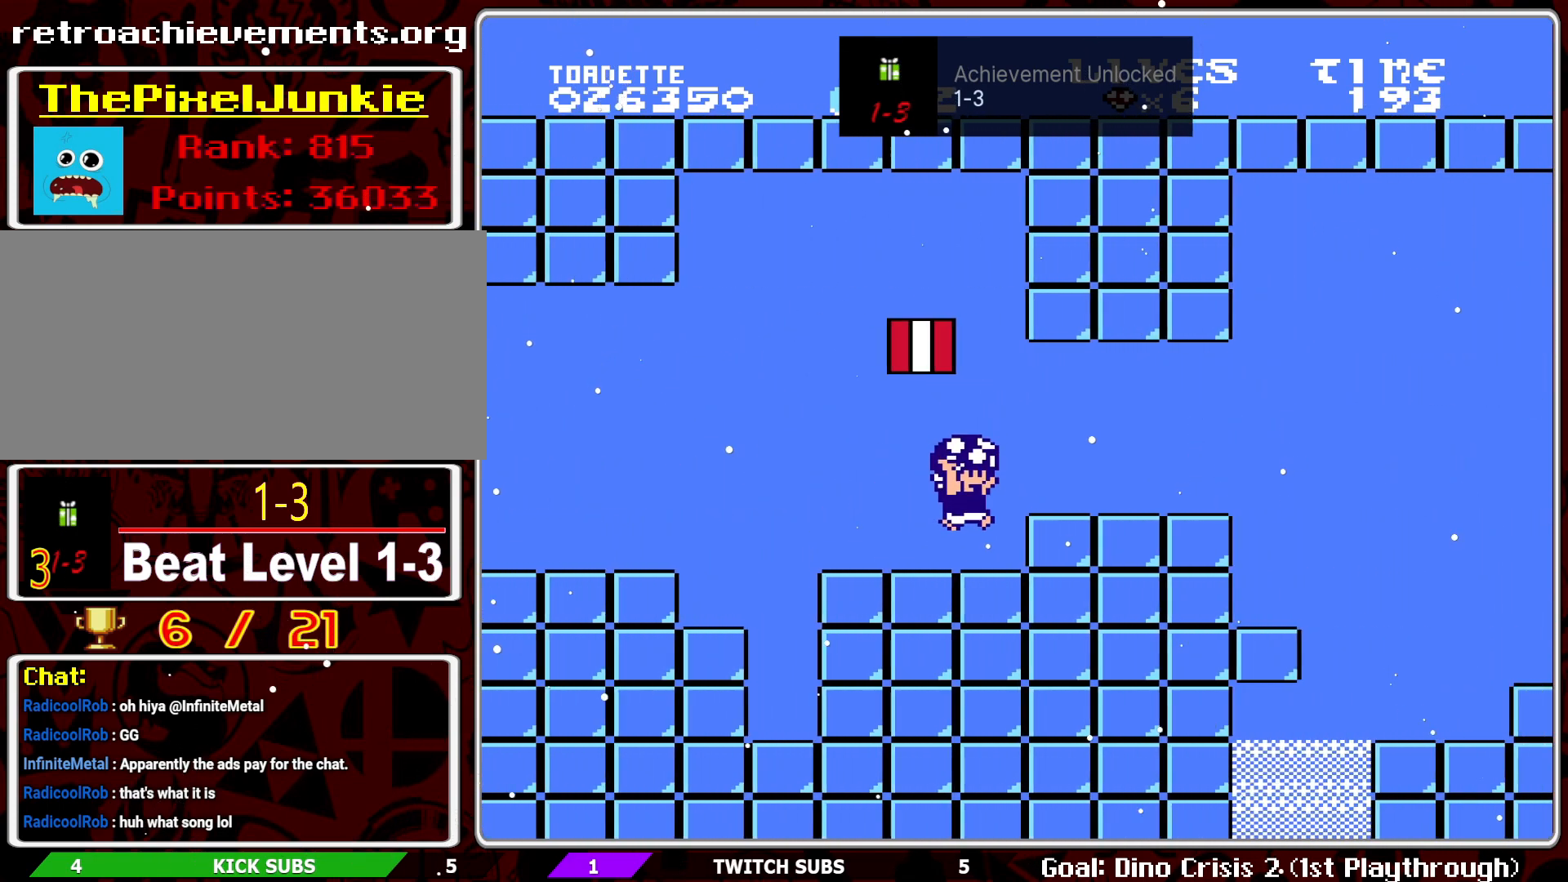
{"buttons": ["A", "B"], "events": [[33, "DPAD_LEFT", "down"], [117, "START", "down"], [150, "DPAD_LEFT", "up"], [167, "START", "up"], [383, "A", "down"]]}
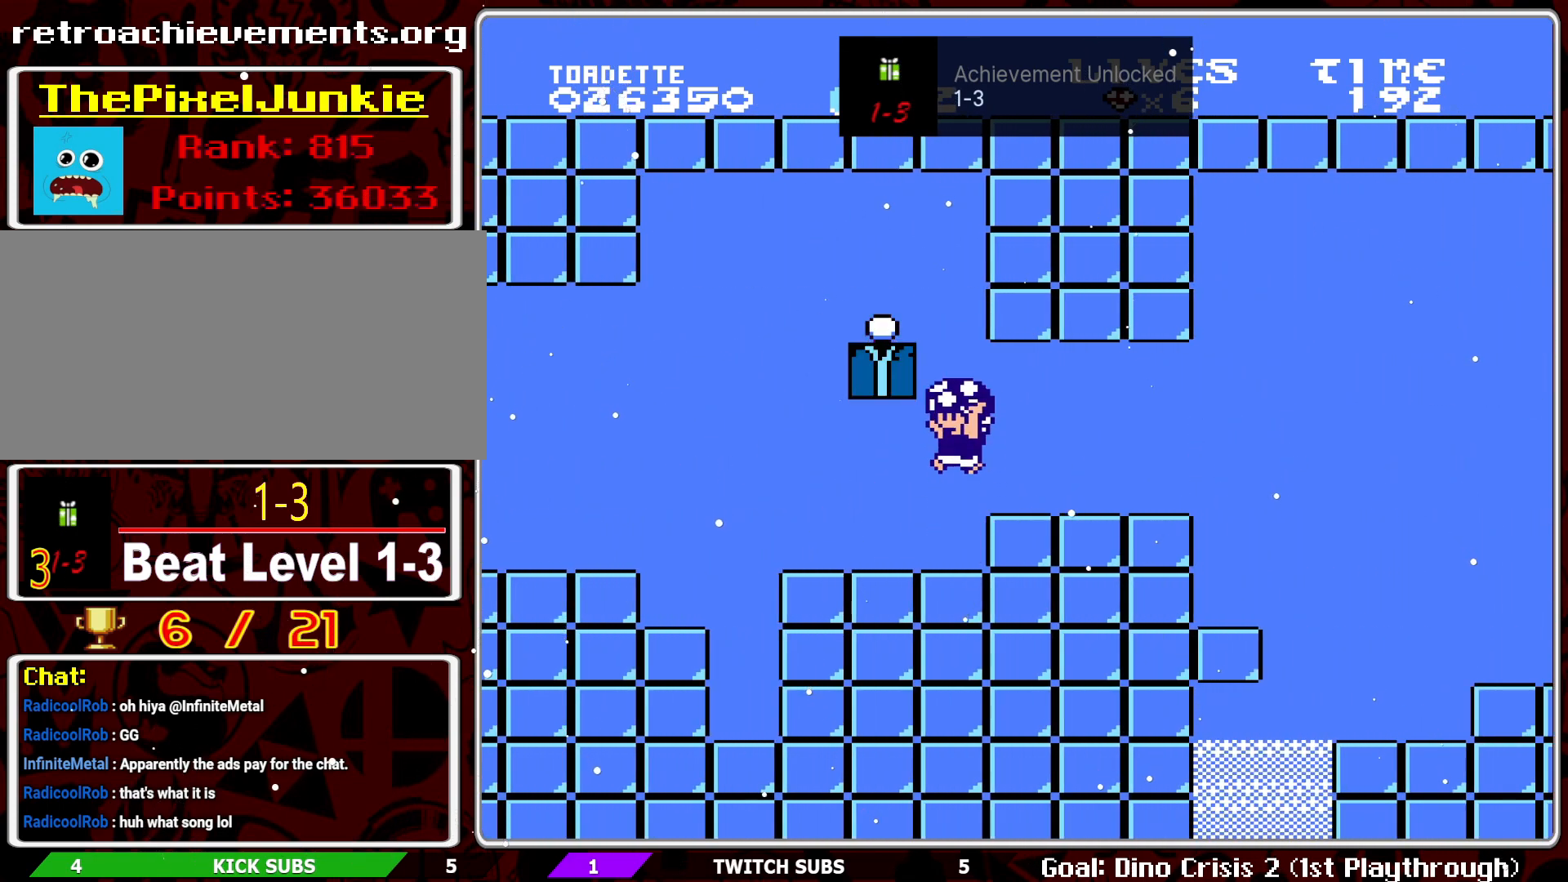
{"buttons": ["B", "DPAD_RIGHT"], "events": [[33, "DPAD_LEFT", "down"], [200, "DPAD_LEFT", "up"], [350, "DPAD_RIGHT", "down"], [383, "A", "up"]]}
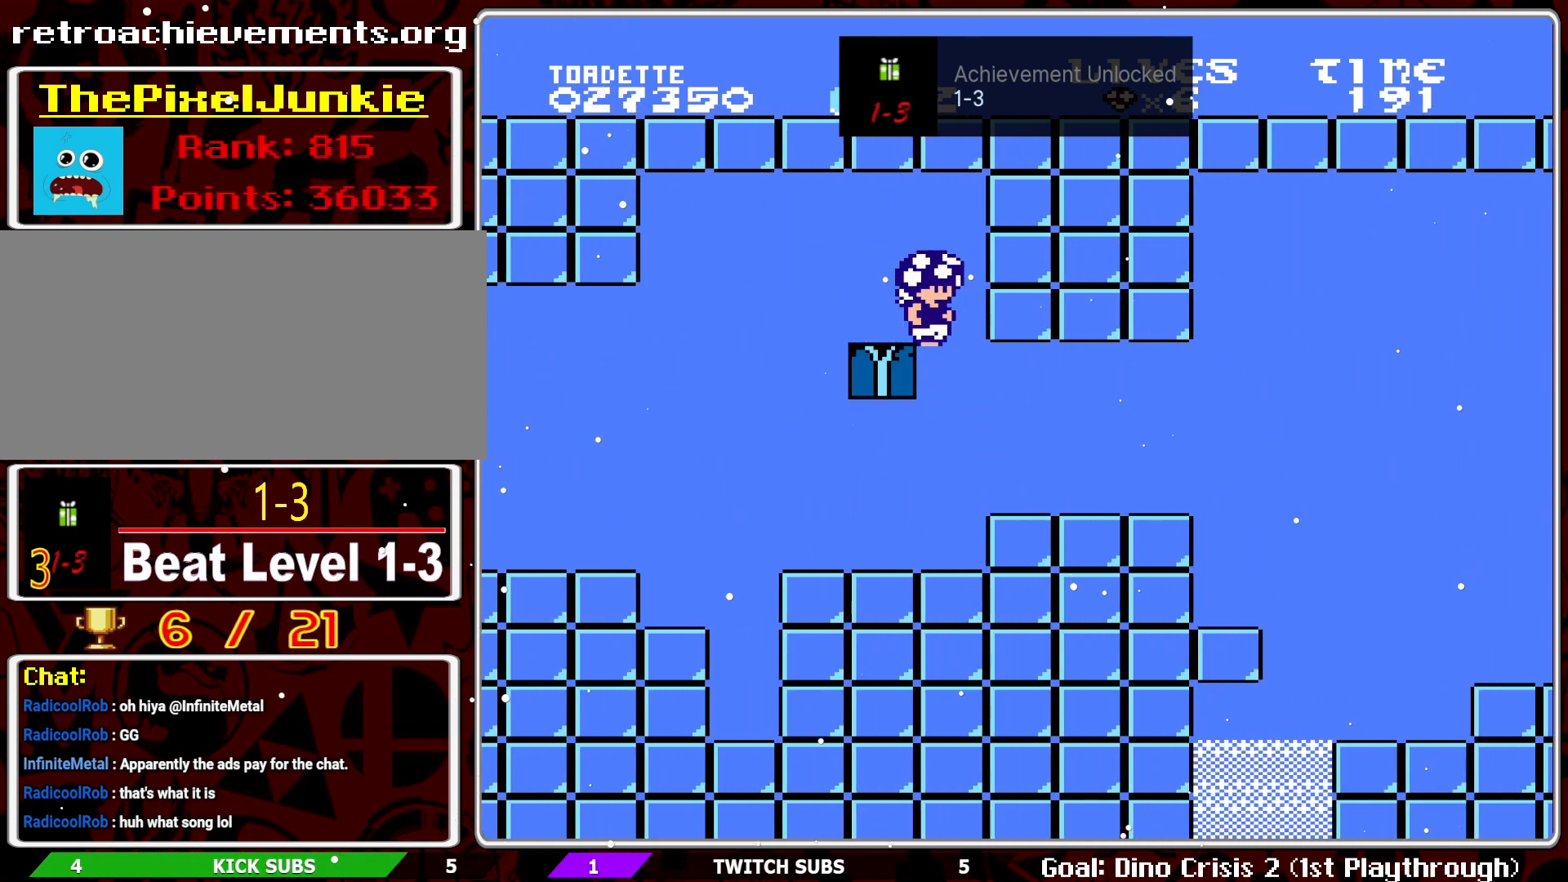
{"buttons": ["B", "DPAD_RIGHT"], "events": [[67, "DPAD_RIGHT", "up"], [183, "DPAD_RIGHT", "down"]]}
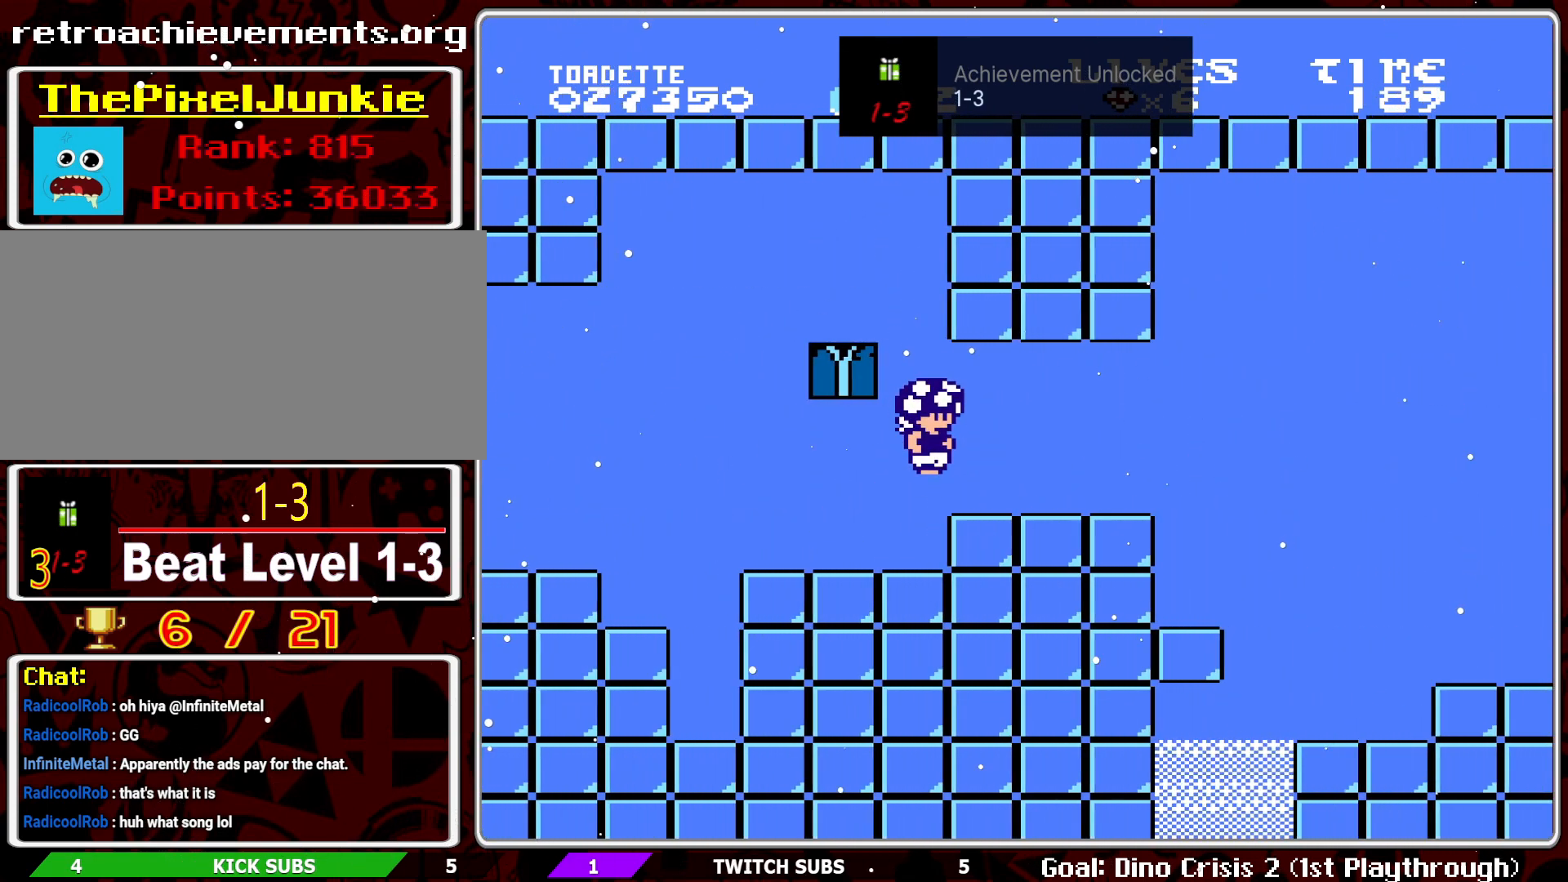
{"buttons": ["B", "DPAD_RIGHT"], "events": []}
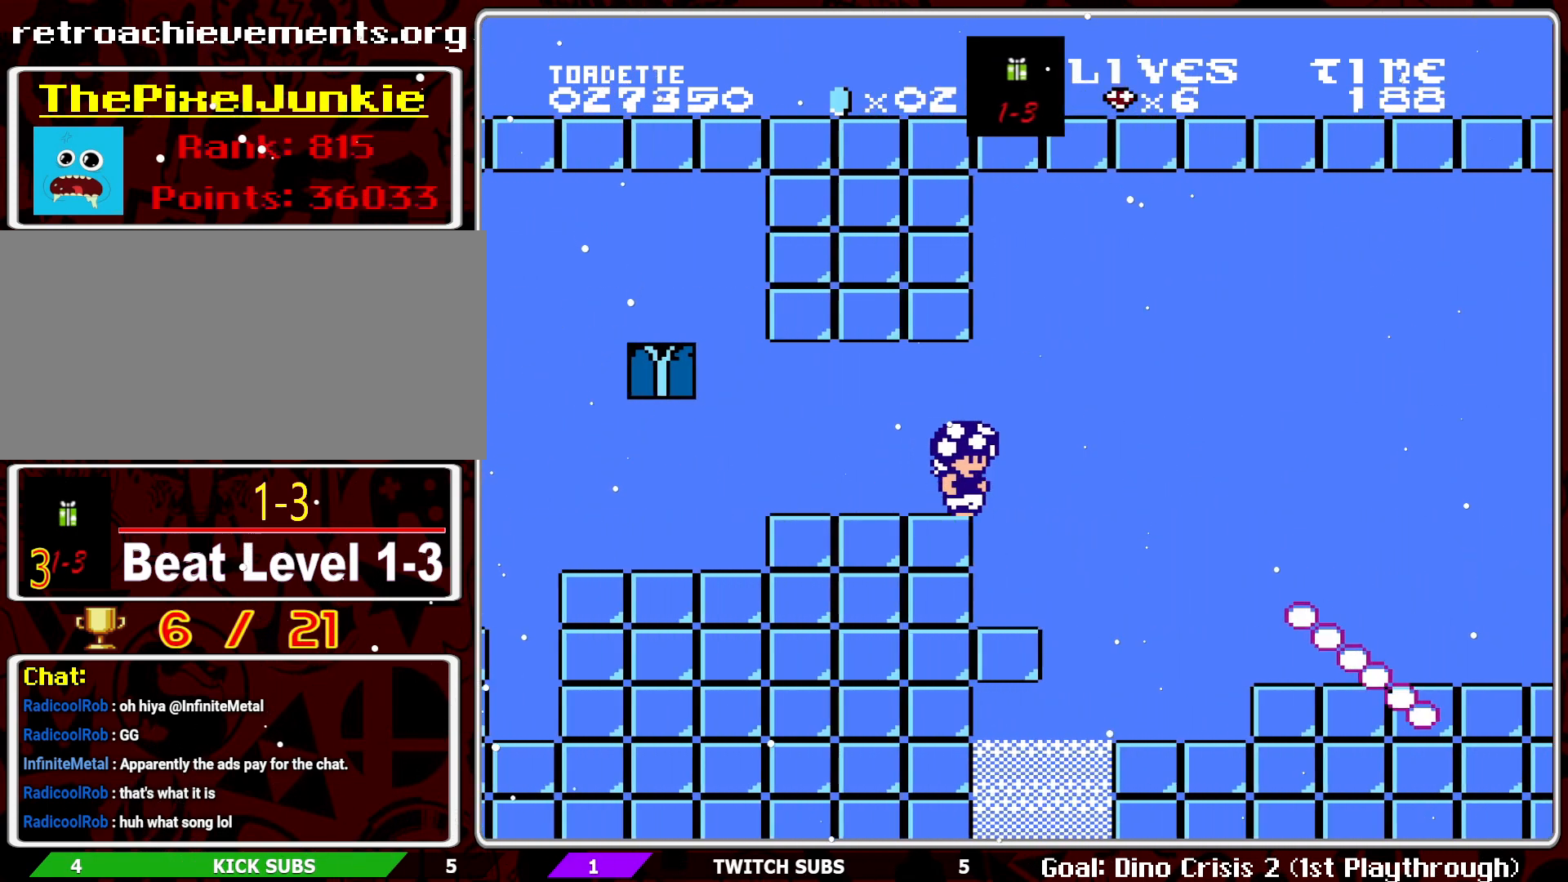
{"buttons": ["A", "B"], "events": [[17, "A", "down"], [33, "DPAD_RIGHT", "up"], [100, "A", "up"], [250, "DPAD_LEFT", "down"], [317, "DPAD_LEFT", "up"], [333, "A", "down"]]}
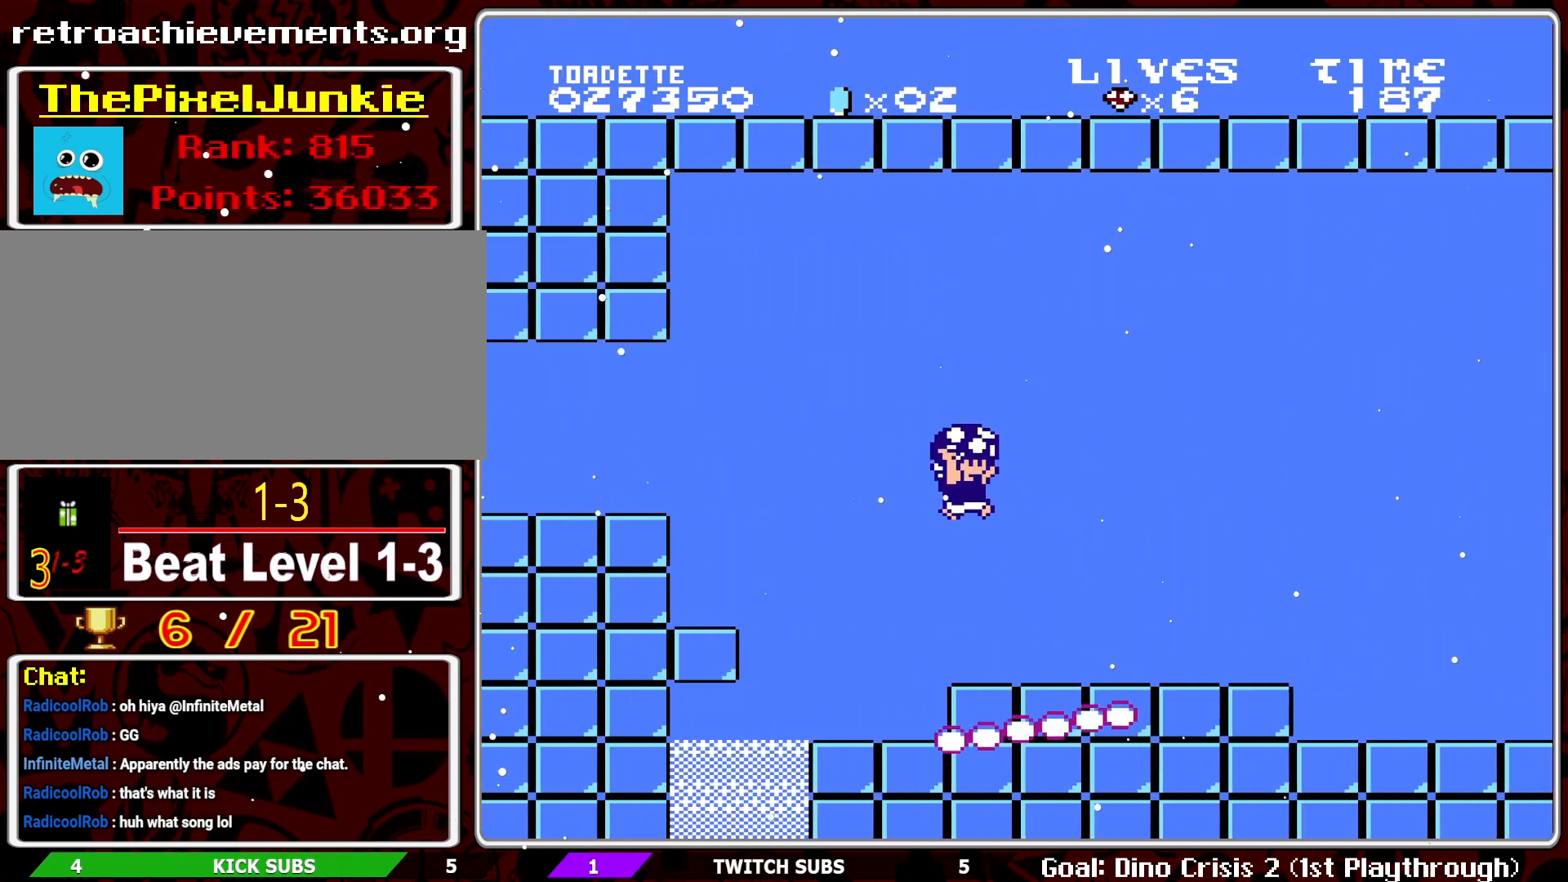
{"buttons": ["B", "DPAD_RIGHT"], "events": [[67, "A", "up"], [467, "DPAD_RIGHT", "down"]]}
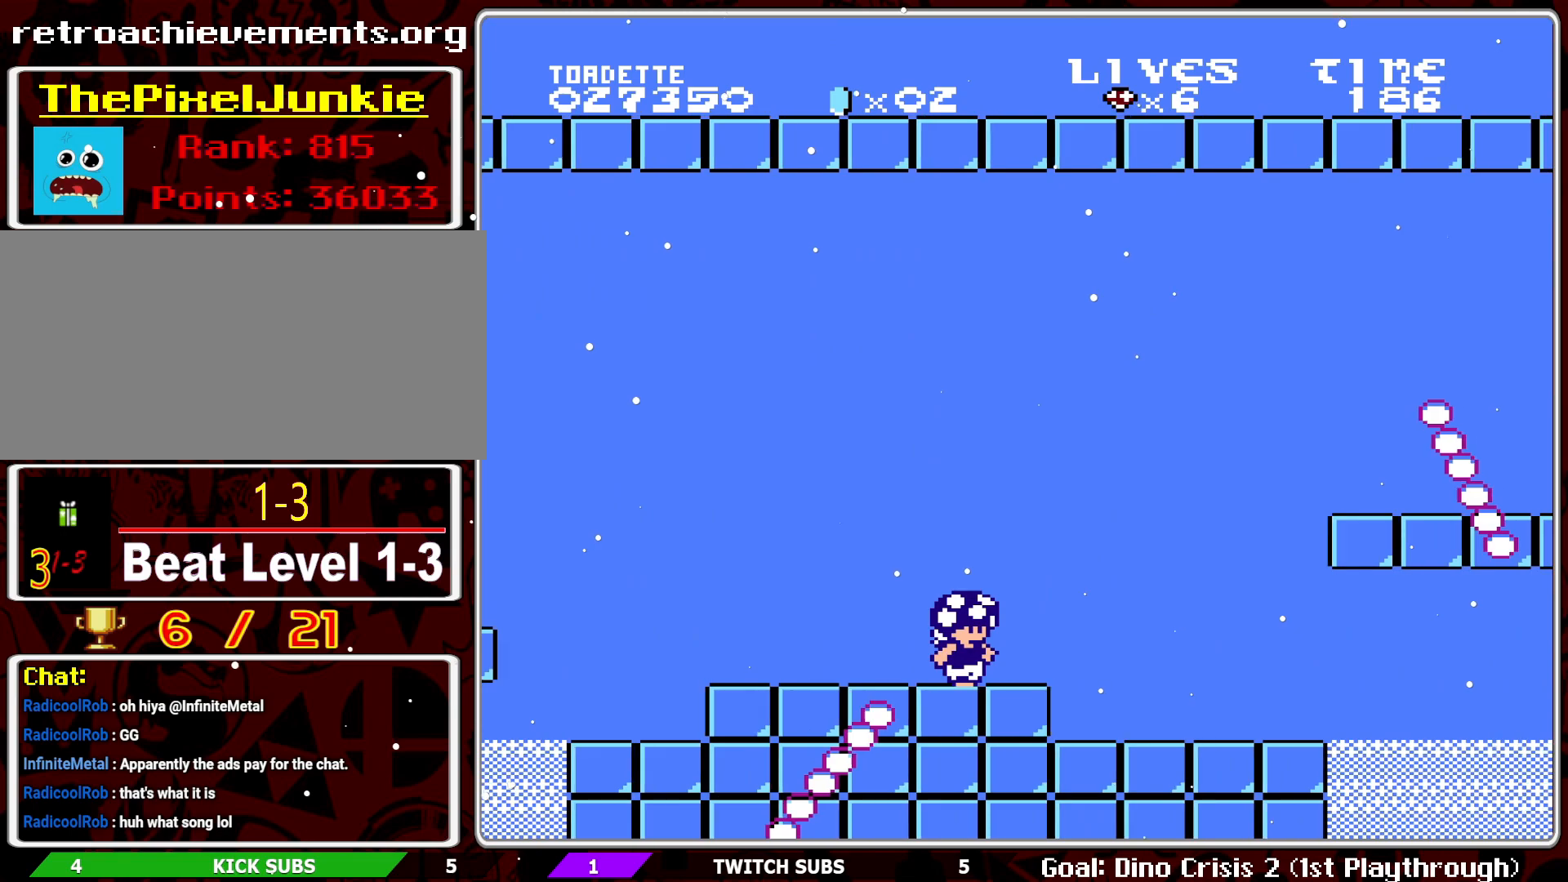
{"buttons": ["A", "B"], "events": [[50, "A", "down"], [167, "DPAD_RIGHT", "up"]]}
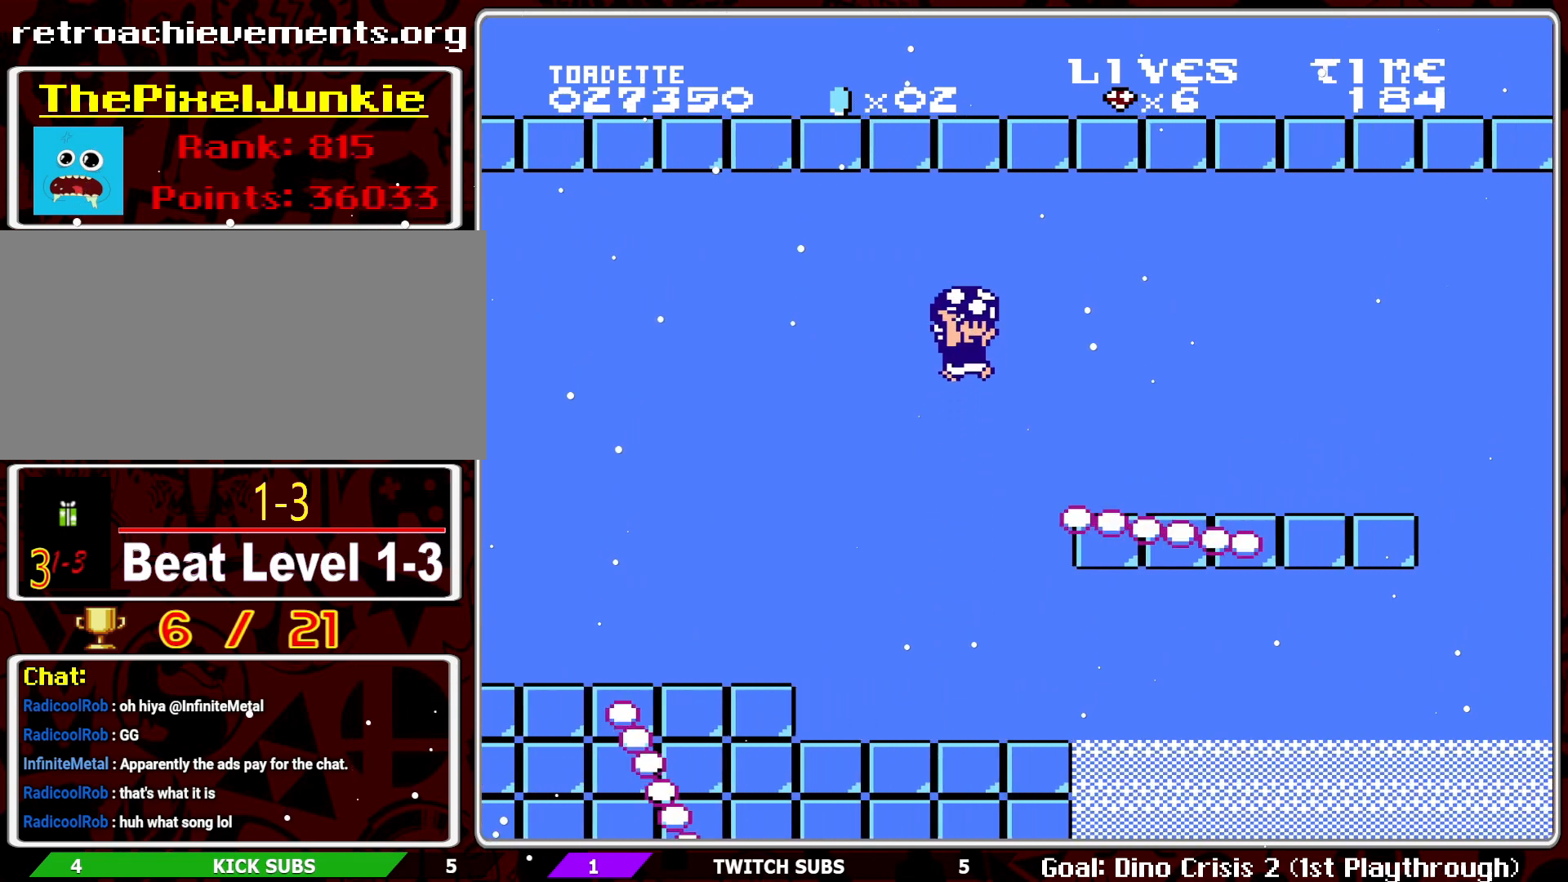
{"buttons": ["B", "DPAD_RIGHT"], "events": [[317, "A", "up"], [417, "DPAD_RIGHT", "down"]]}
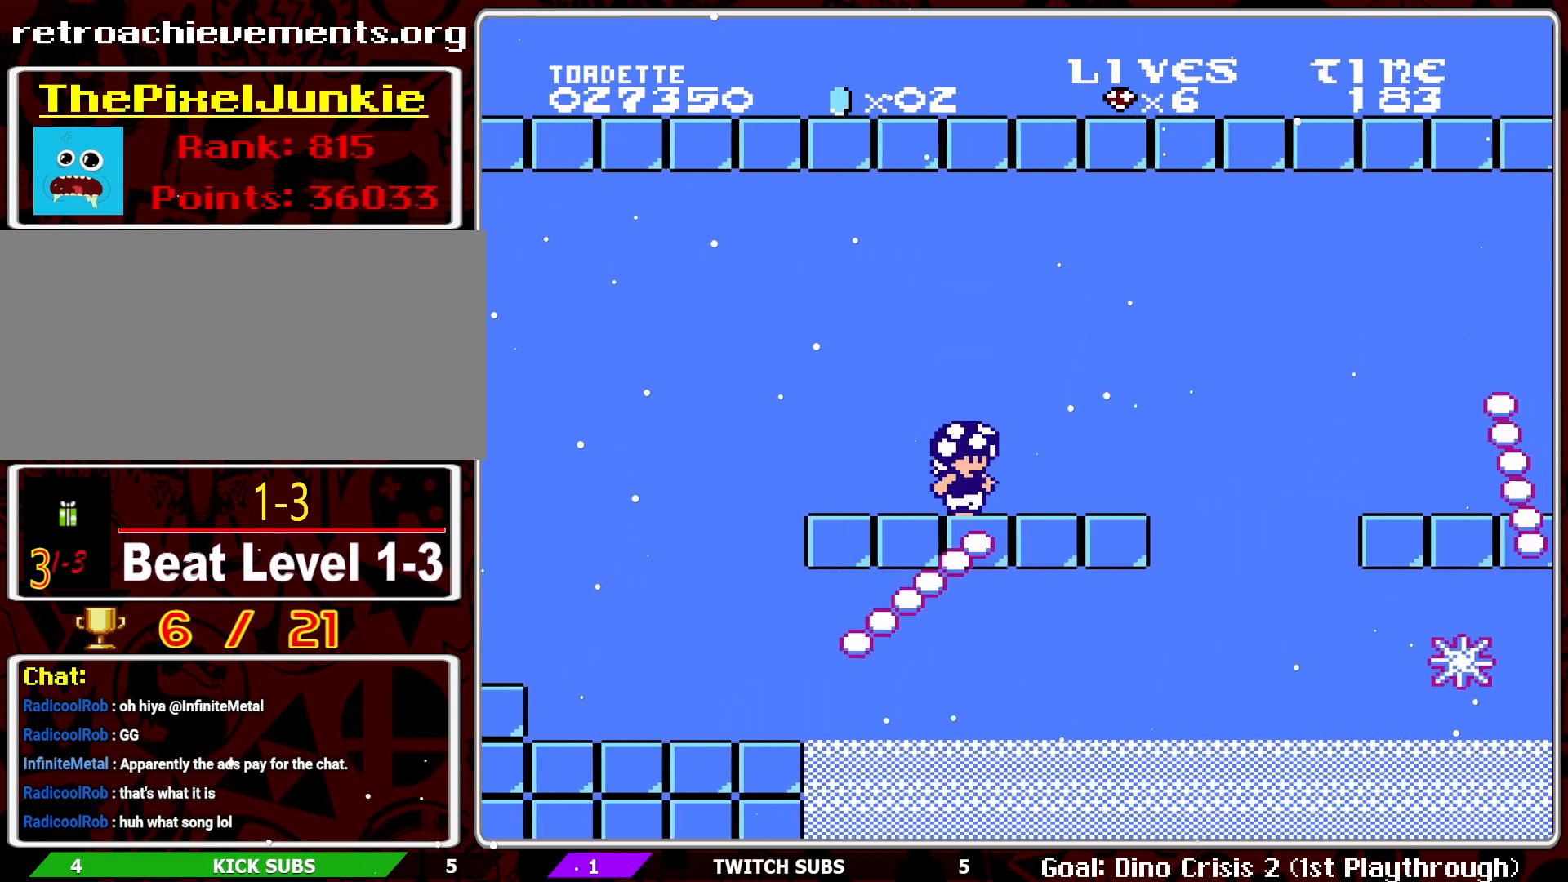
{"buttons": ["A", "B", "DPAD_LEFT"], "events": [[200, "A", "down"], [217, "DPAD_RIGHT", "up"], [417, "DPAD_LEFT", "down"]]}
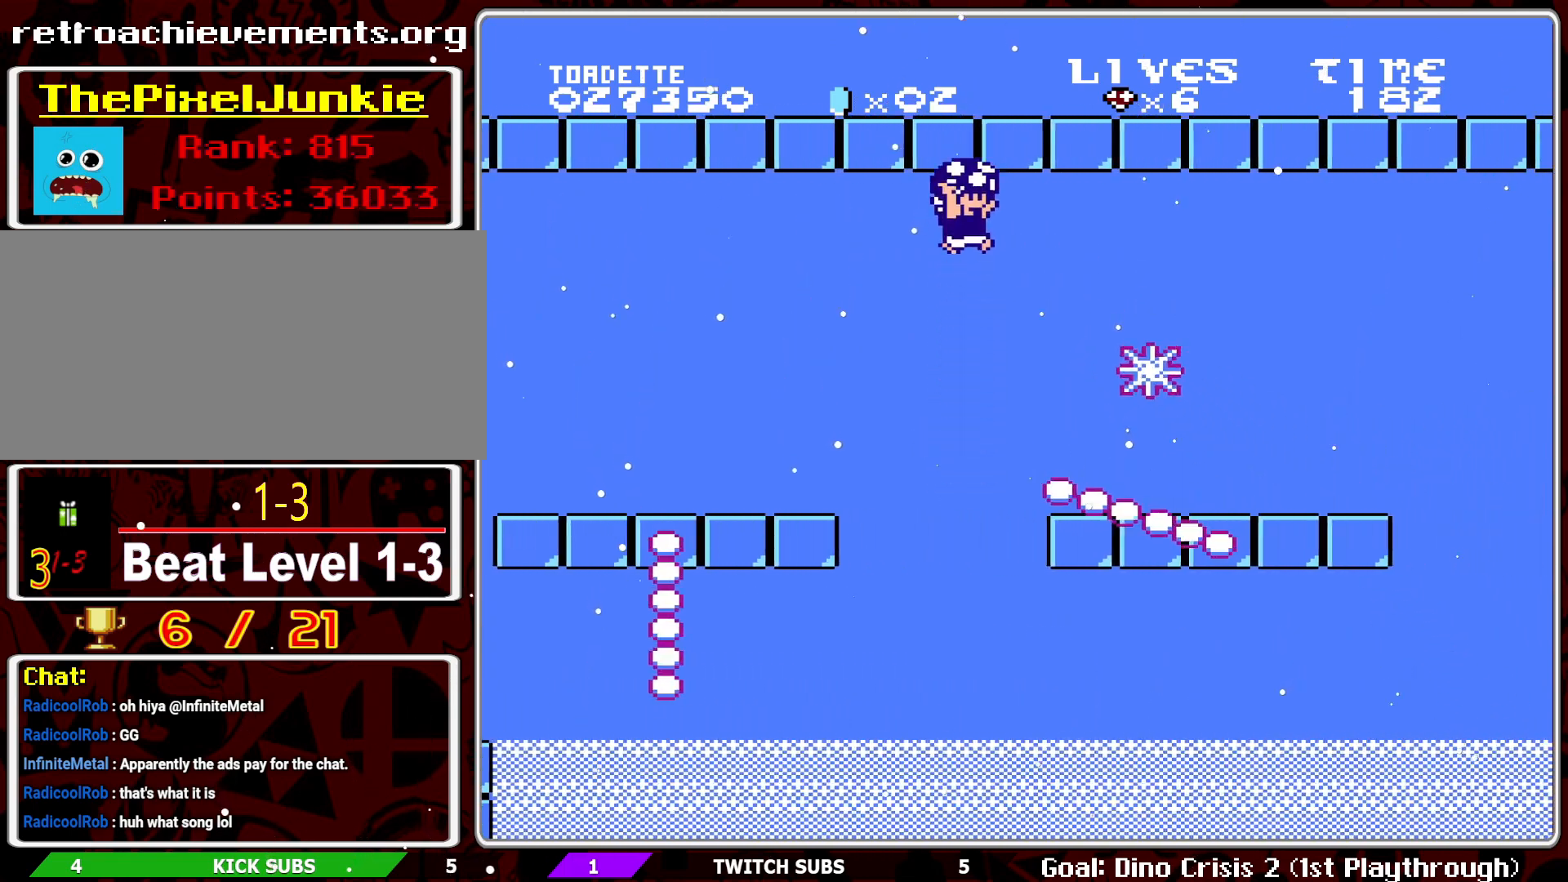
{"buttons": ["B"], "events": [[167, "A", "up"], [500, "DPAD_LEFT", "up"]]}
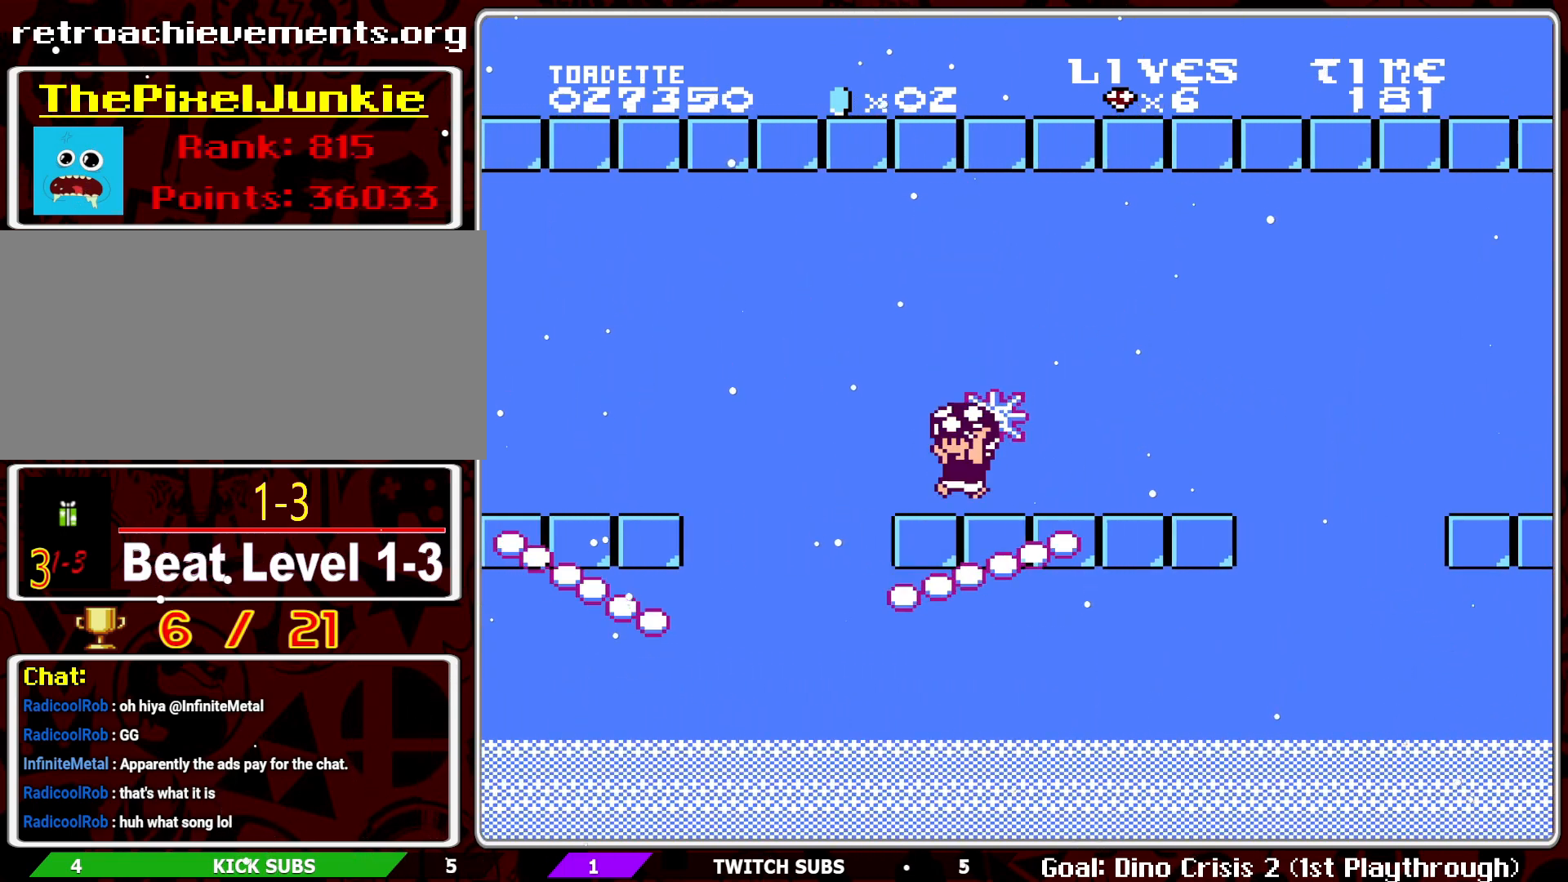
{"buttons": ["B", "DPAD_RIGHT"], "events": [[367, "DPAD_RIGHT", "down"]]}
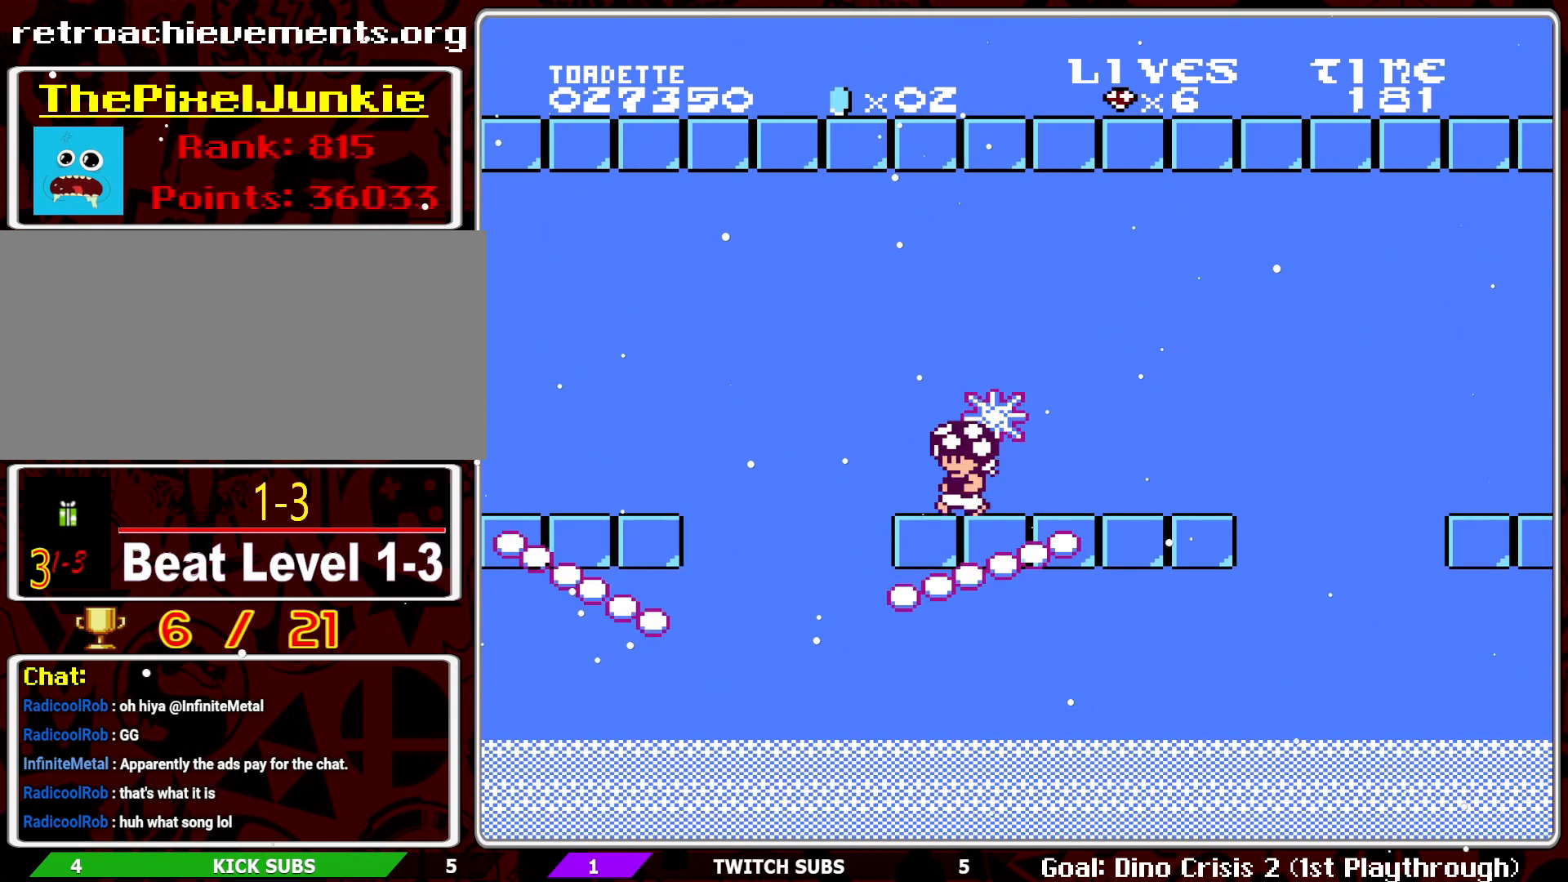
{"buttons": ["B", "DPAD_RIGHT"], "events": []}
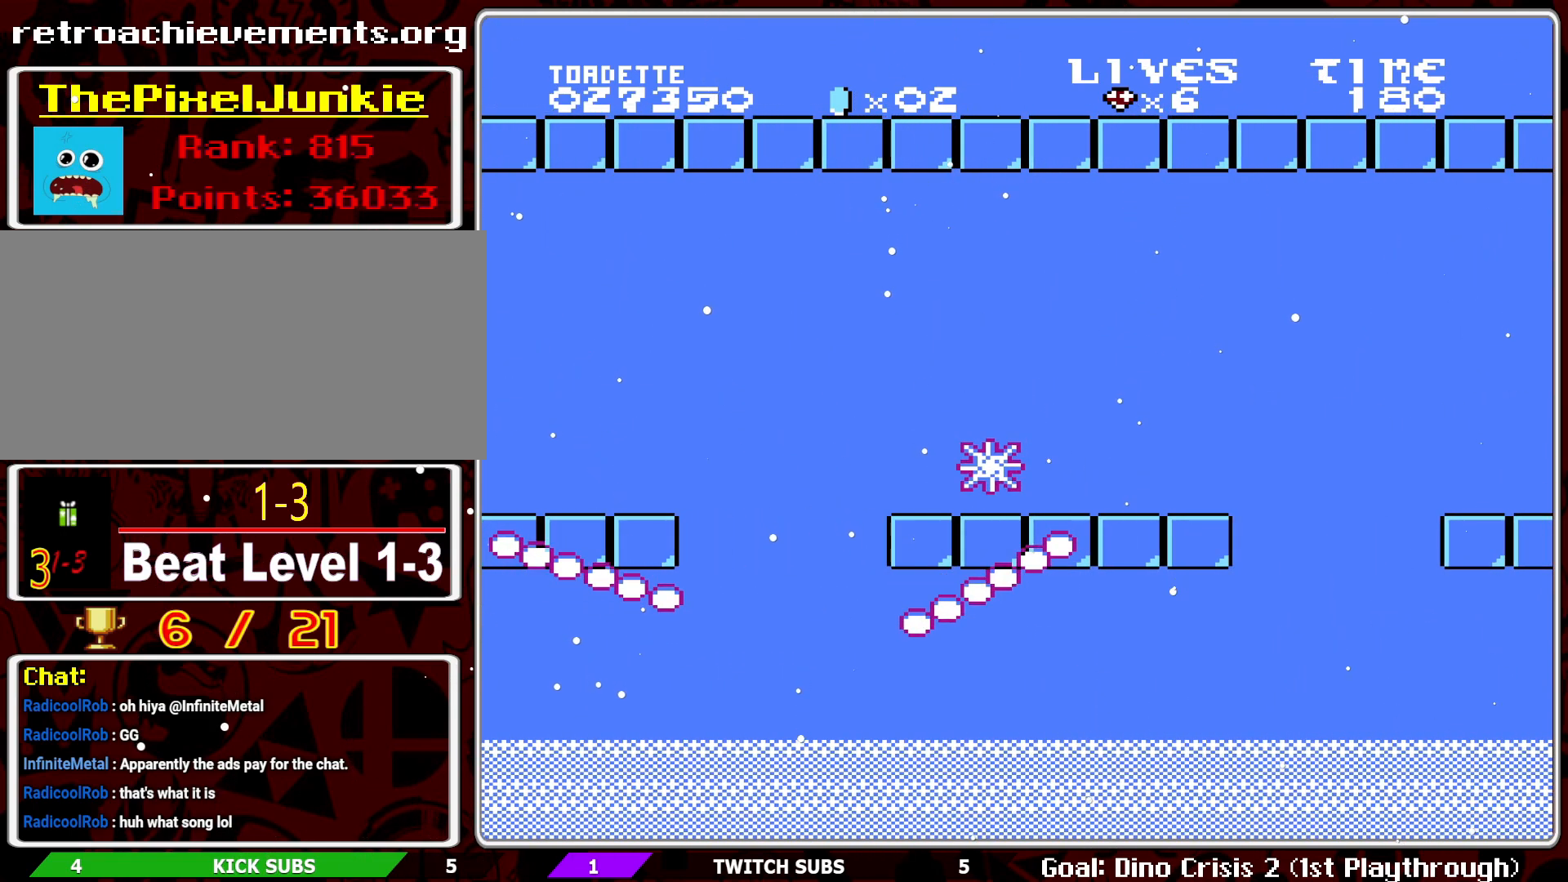
{"buttons": ["B", "DPAD_RIGHT"], "events": []}
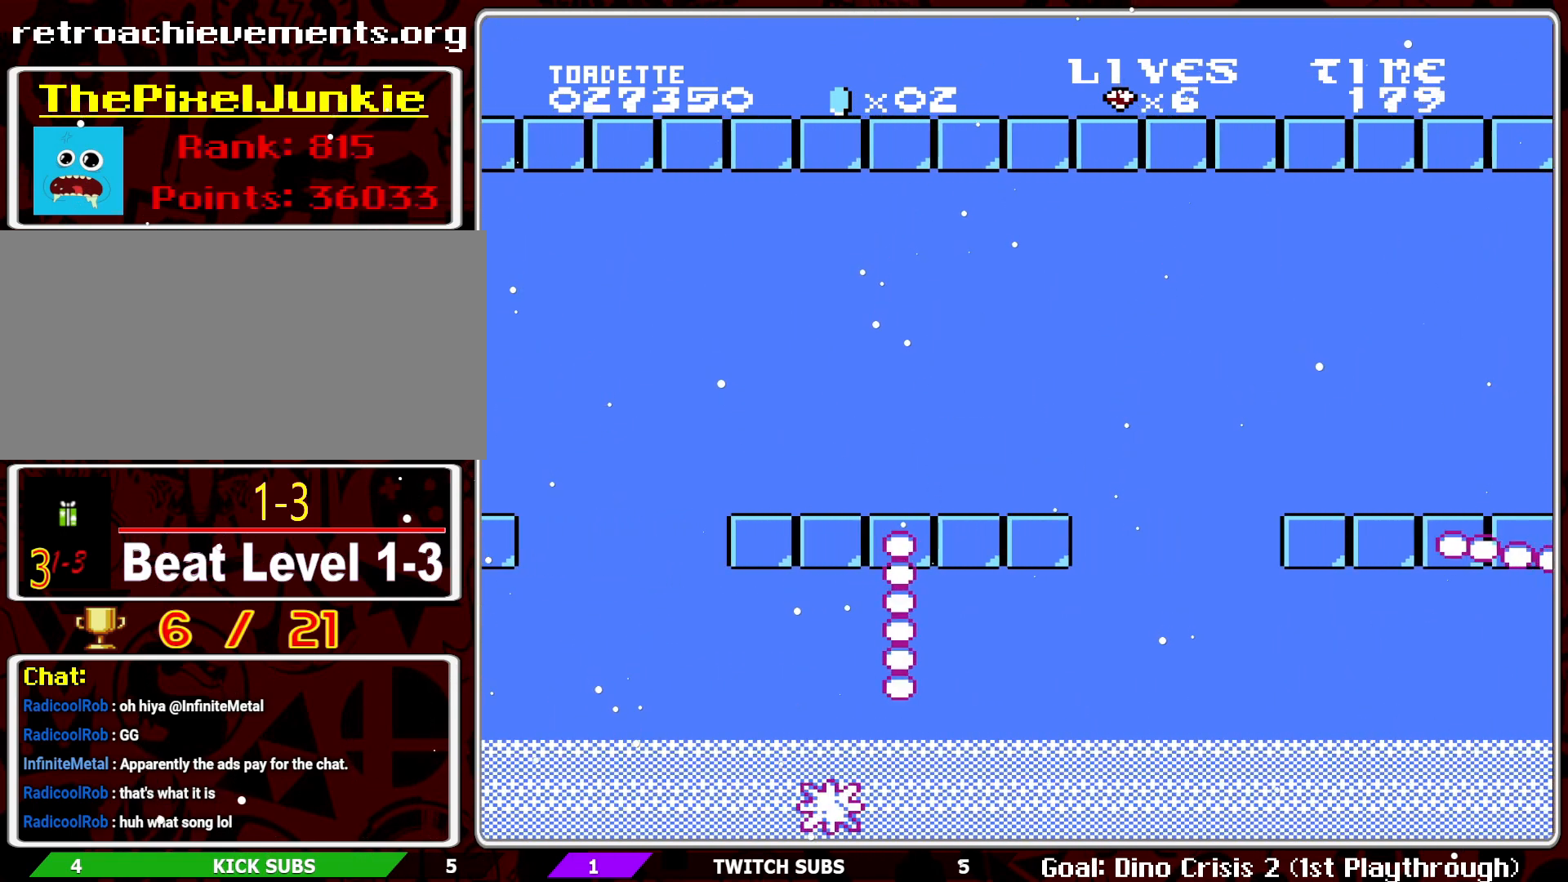
{"buttons": ["B"], "events": [[50, "A", "down"], [83, "DPAD_RIGHT", "up"], [233, "A", "up"], [317, "START", "down"], [367, "START", "up"]]}
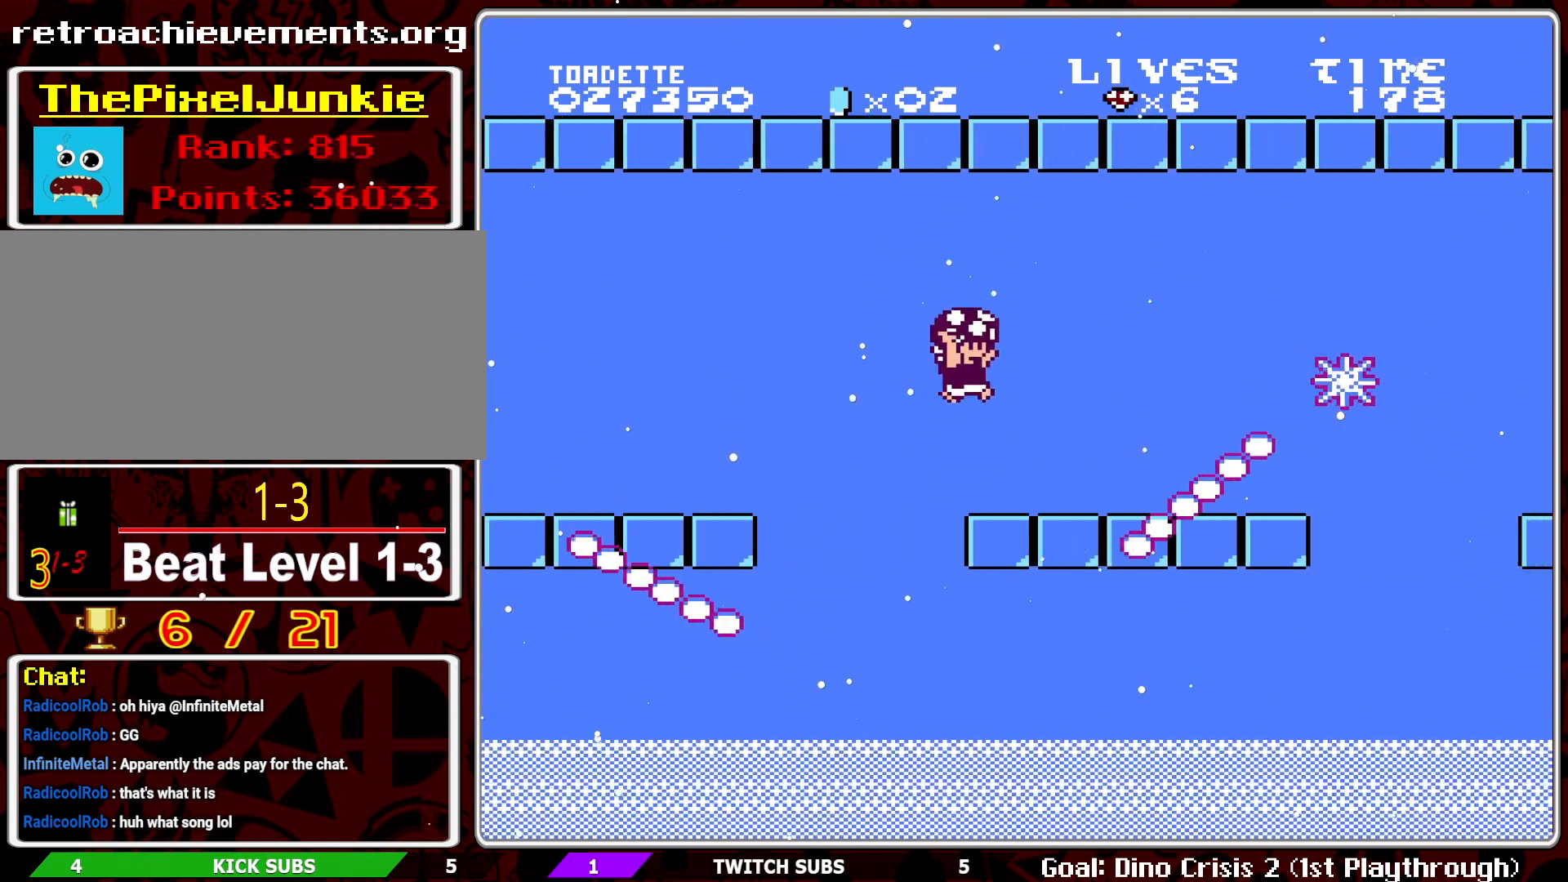
{"buttons": ["A", "B", "DPAD_RIGHT"], "events": [[150, "DPAD_RIGHT", "down"], [483, "A", "down"]]}
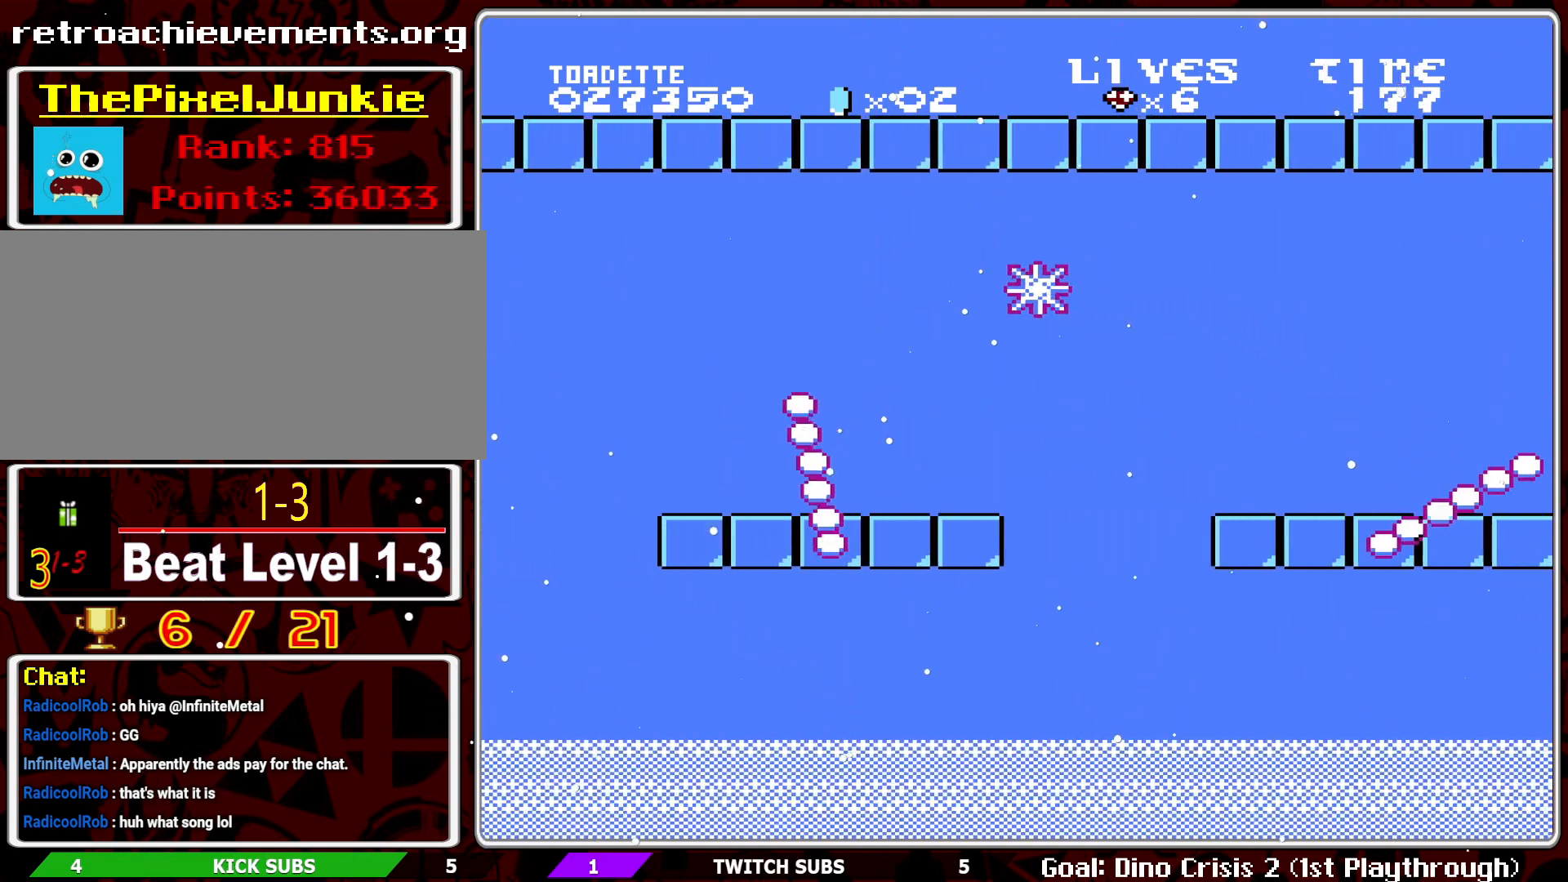
{"buttons": ["B", "DPAD_LEFT"], "events": [[150, "DPAD_RIGHT", "up"], [267, "DPAD_LEFT", "down"], [283, "A", "up"]]}
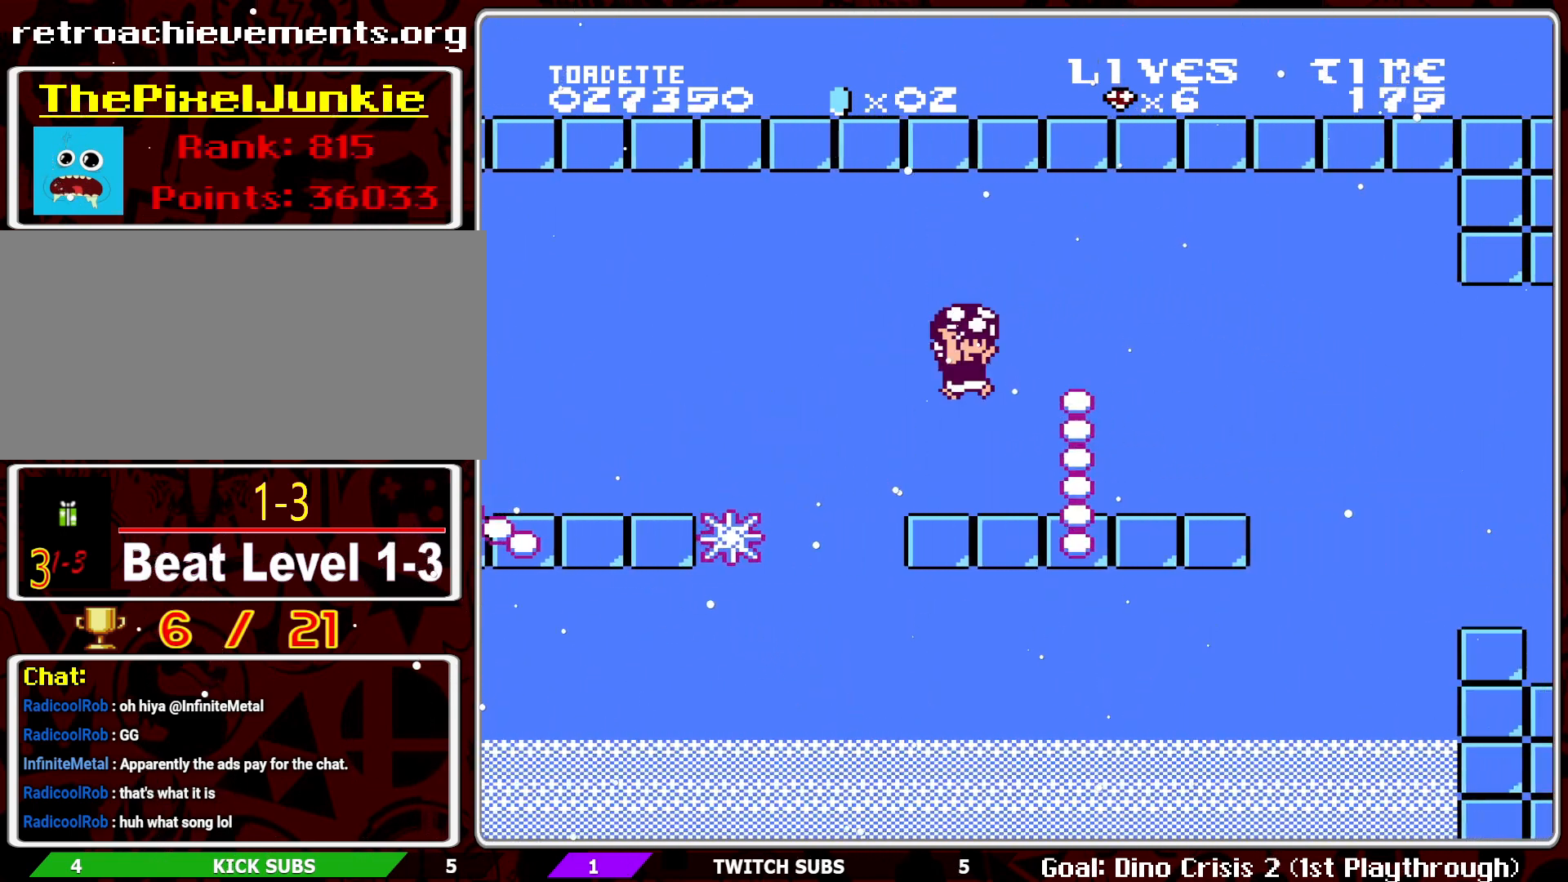
{"buttons": ["B", "DPAD_LEFT"], "events": [[67, "DPAD_LEFT", "up"], [167, "A", "down"], [317, "A", "up"], [400, "DPAD_LEFT", "down"]]}
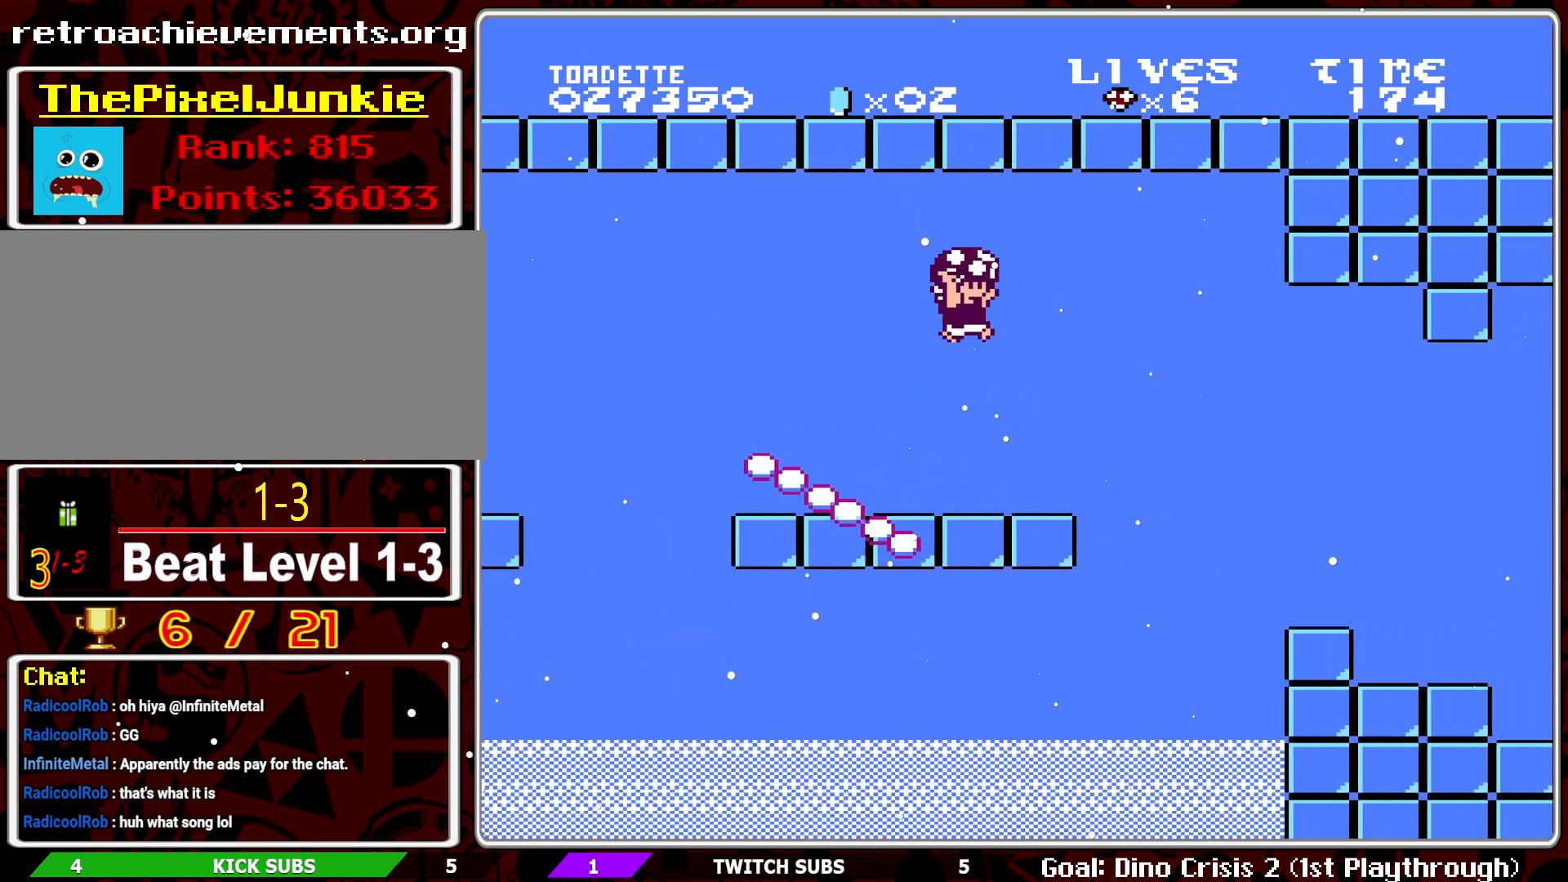
{"buttons": ["A", "B", "DPAD_RIGHT"], "events": [[100, "DPAD_LEFT", "up"], [300, "DPAD_RIGHT", "down"], [433, "A", "down"]]}
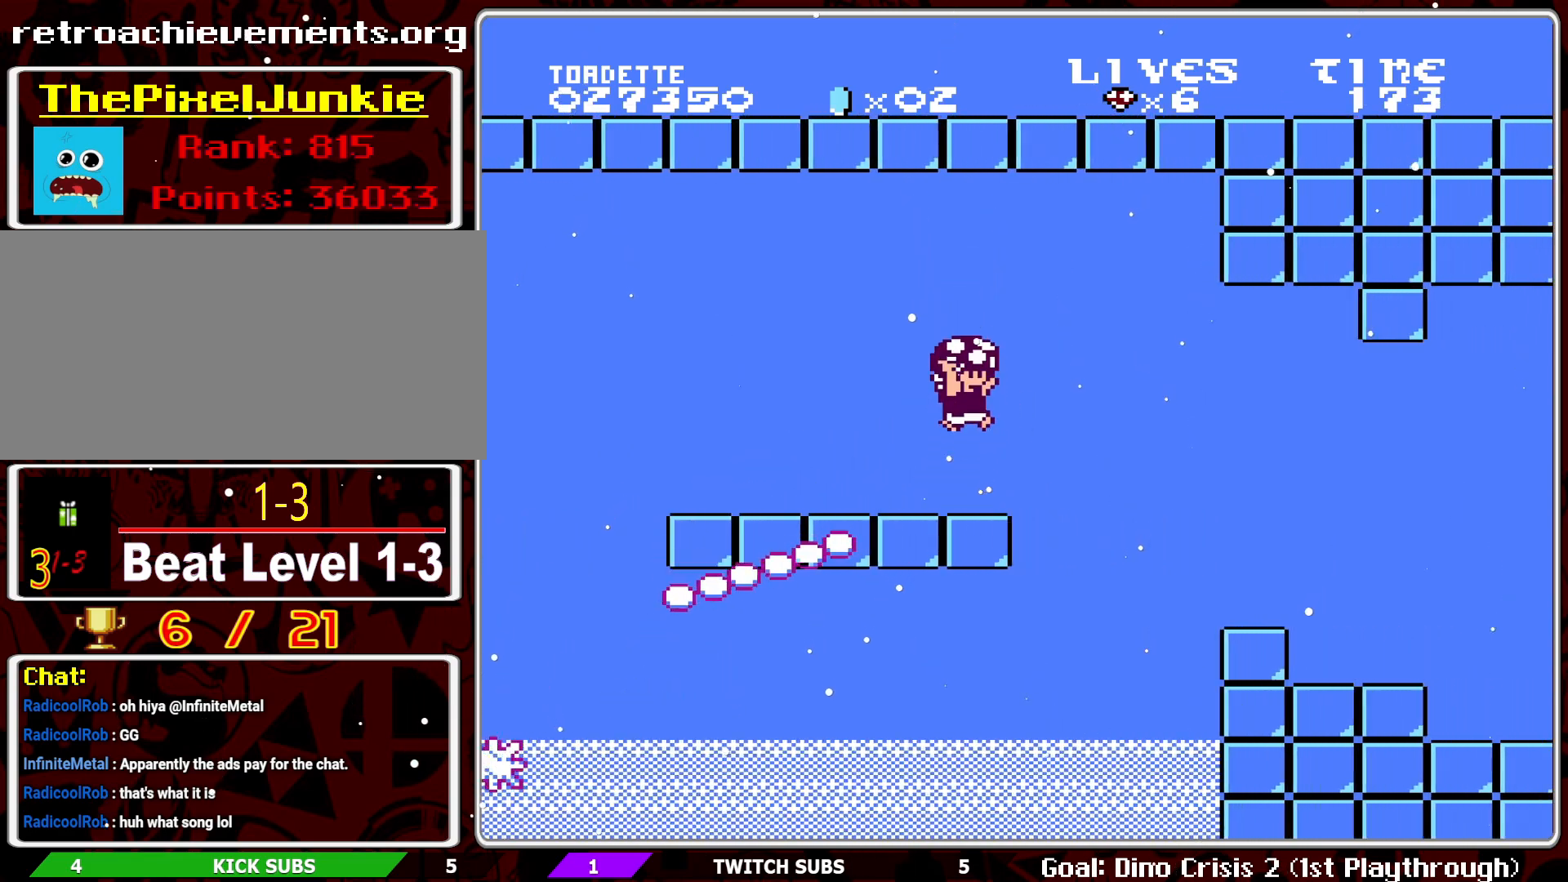
{"buttons": ["B", "DPAD_RIGHT"], "events": [[417, "A", "up"]]}
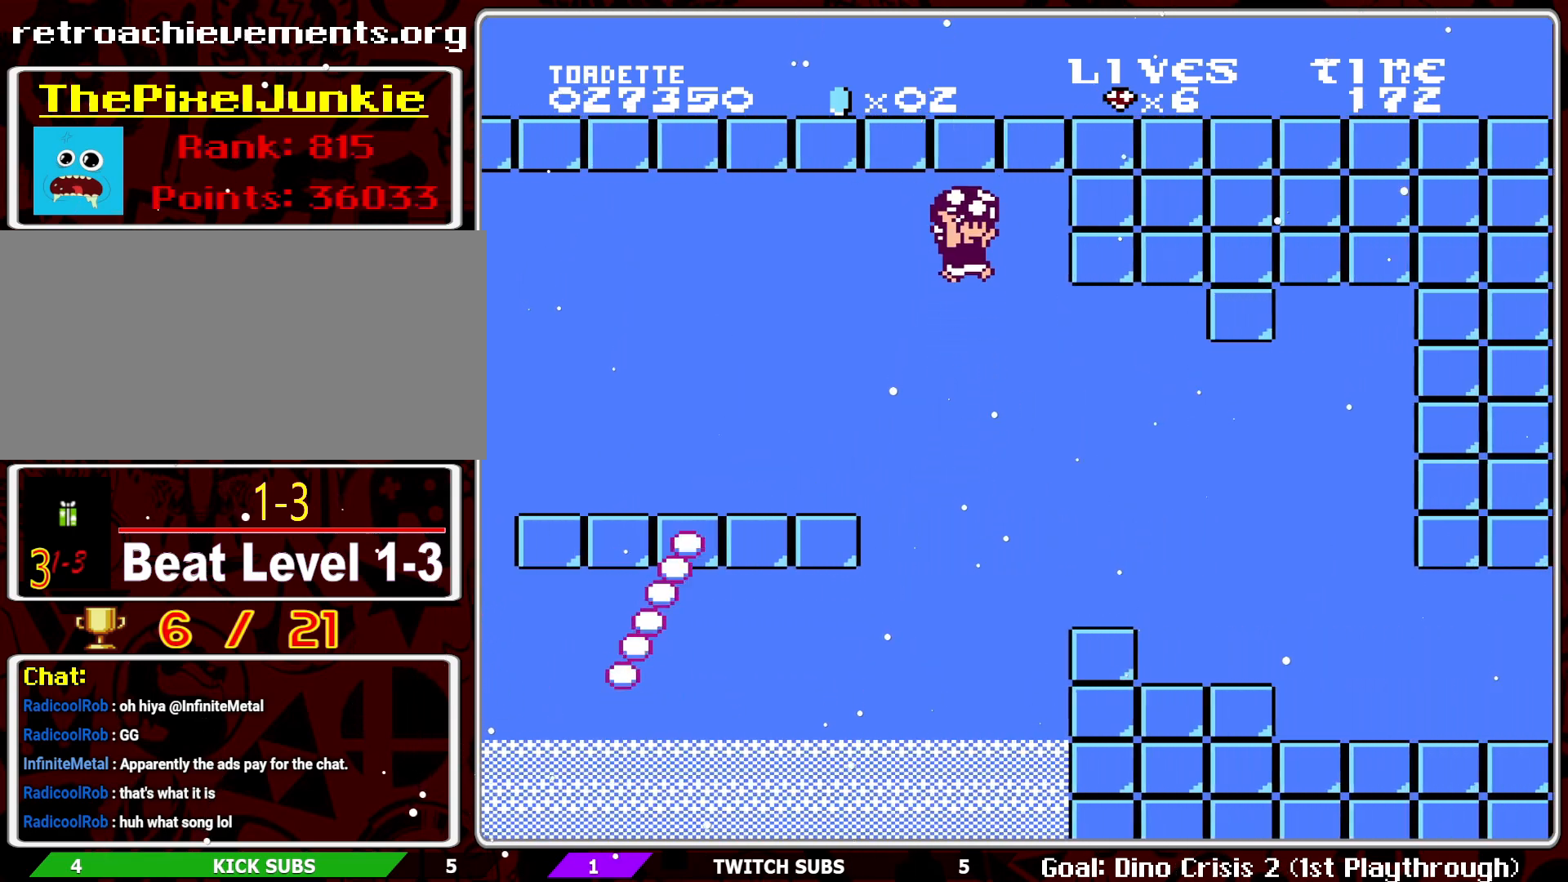
{"buttons": ["B"], "events": [[17, "DPAD_RIGHT", "up"]]}